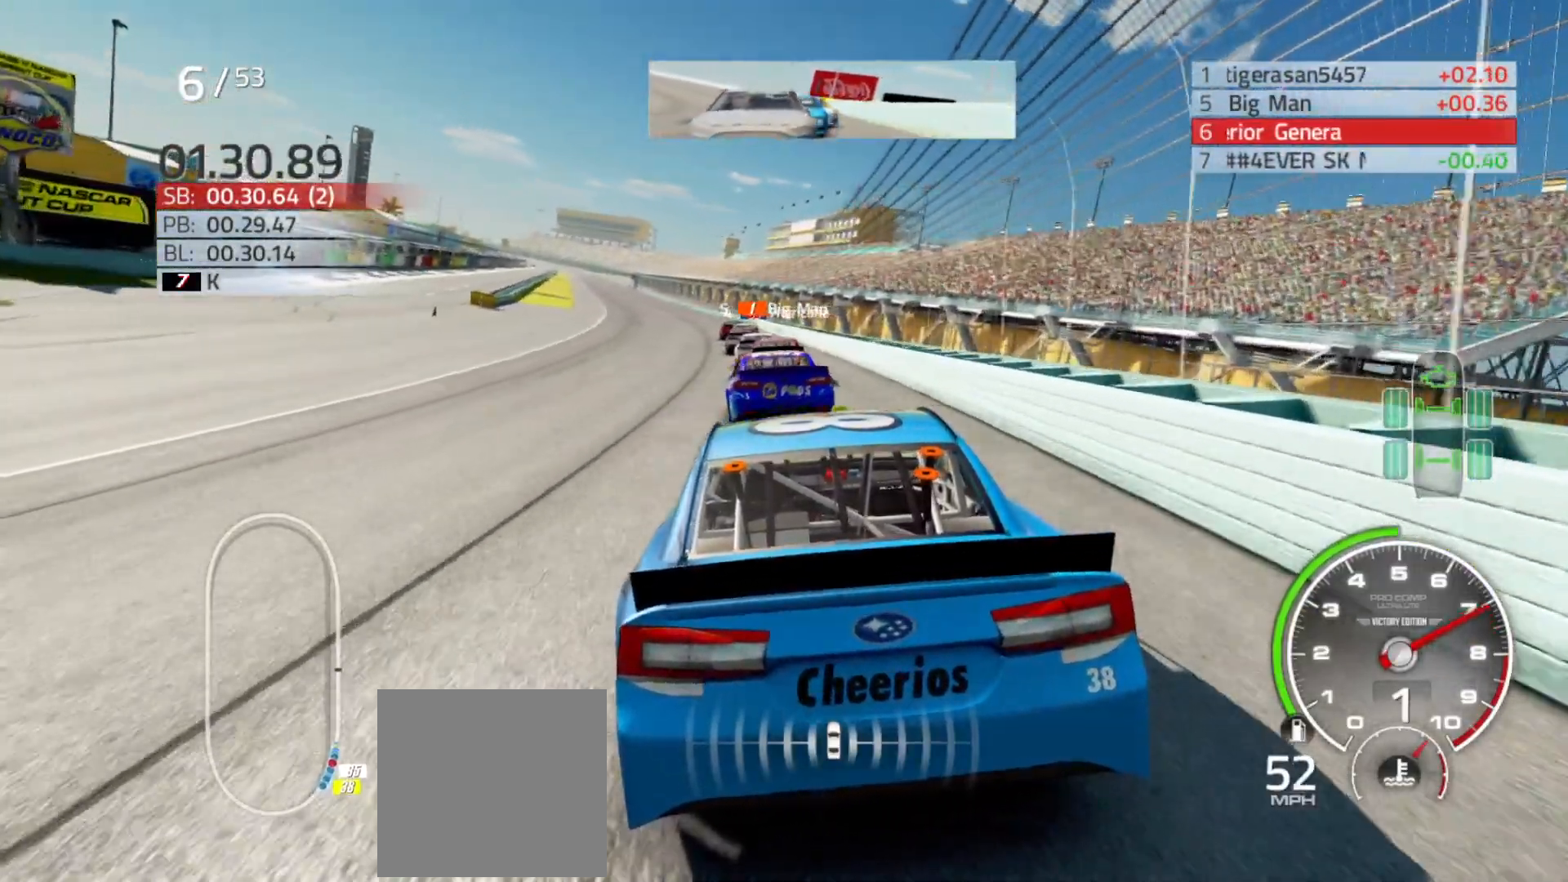
Gameplay with a controller (Xbox layout); each line is a JSON object with the inputs held at the frame after it. "events" lists button and stick changes between this image and that frame as [ms after this image, input, new state], when the widget could be followed in between.
{"buttons": [], "left_stick": "center", "right_stick": "center", "events": [[83, "R2", "up"], [300, "R2", "down"], [433, "R2", "up"]]}
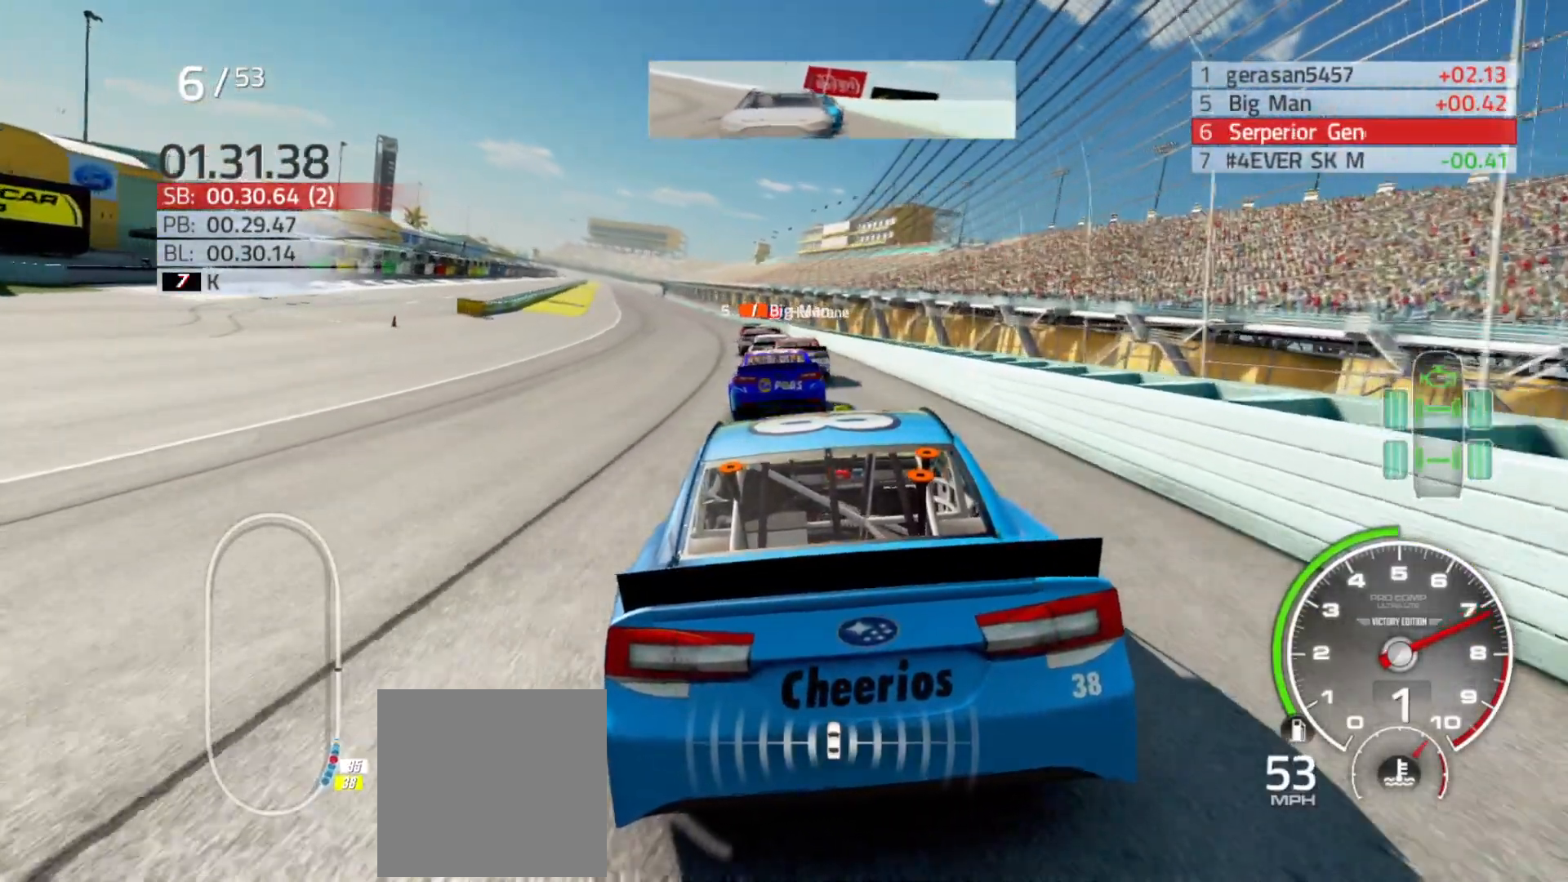
{"buttons": [], "left_stick": "center", "right_stick": "center", "events": [[17, "left_stick", "left"], [200, "R2", "down"], [200, "left_stick", "center"], [317, "R2", "up"]]}
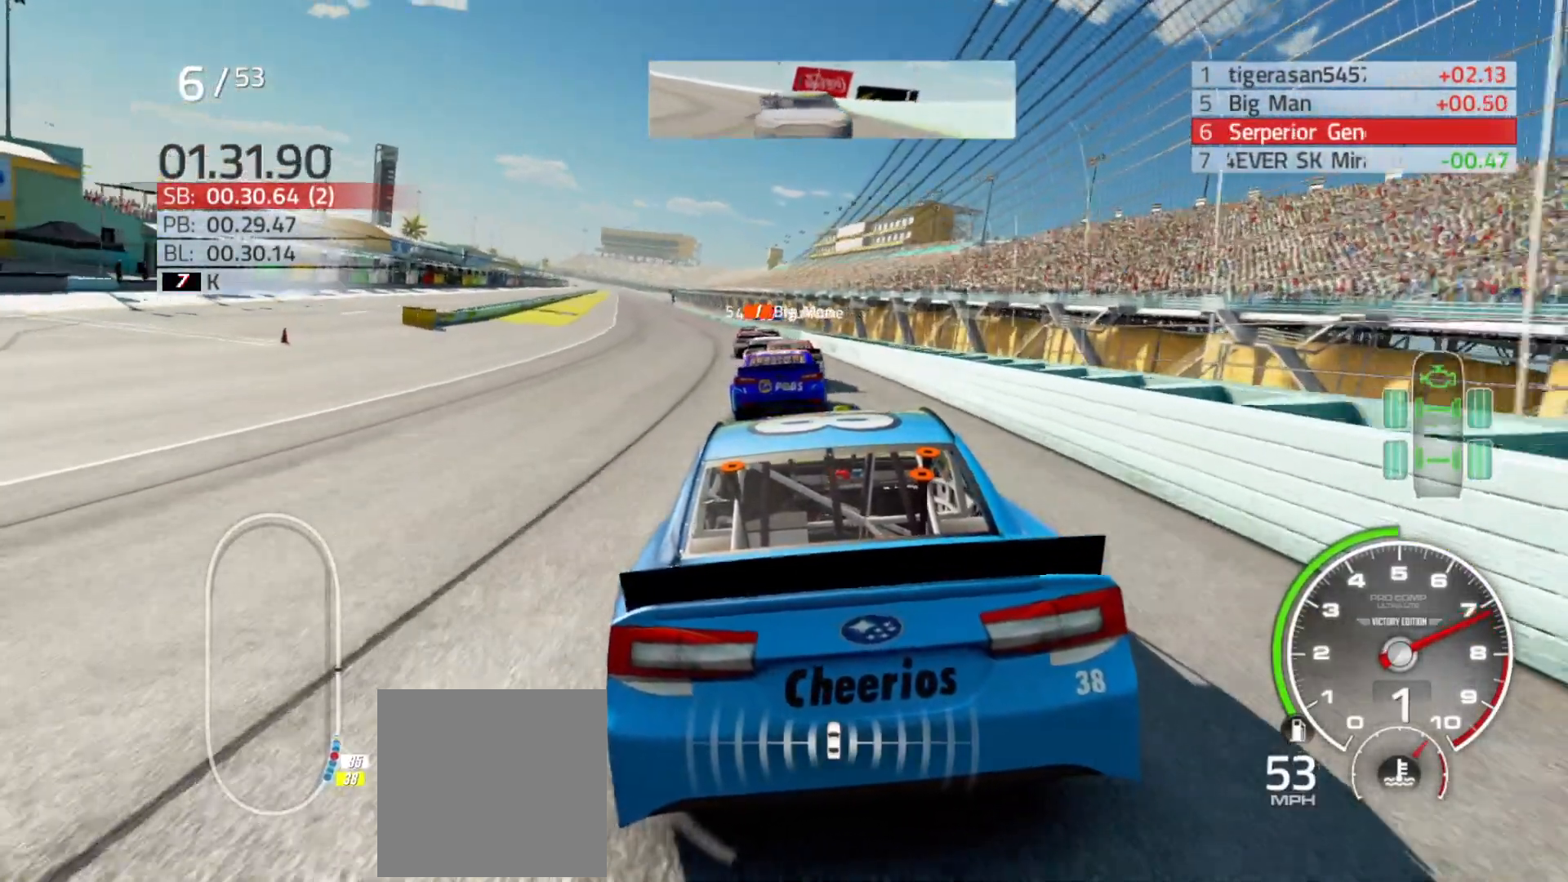
{"buttons": ["R2"], "left_stick": "center", "right_stick": "center", "events": [[50, "left_stick", "left"], [250, "left_stick", "center"], [483, "R2", "down"]]}
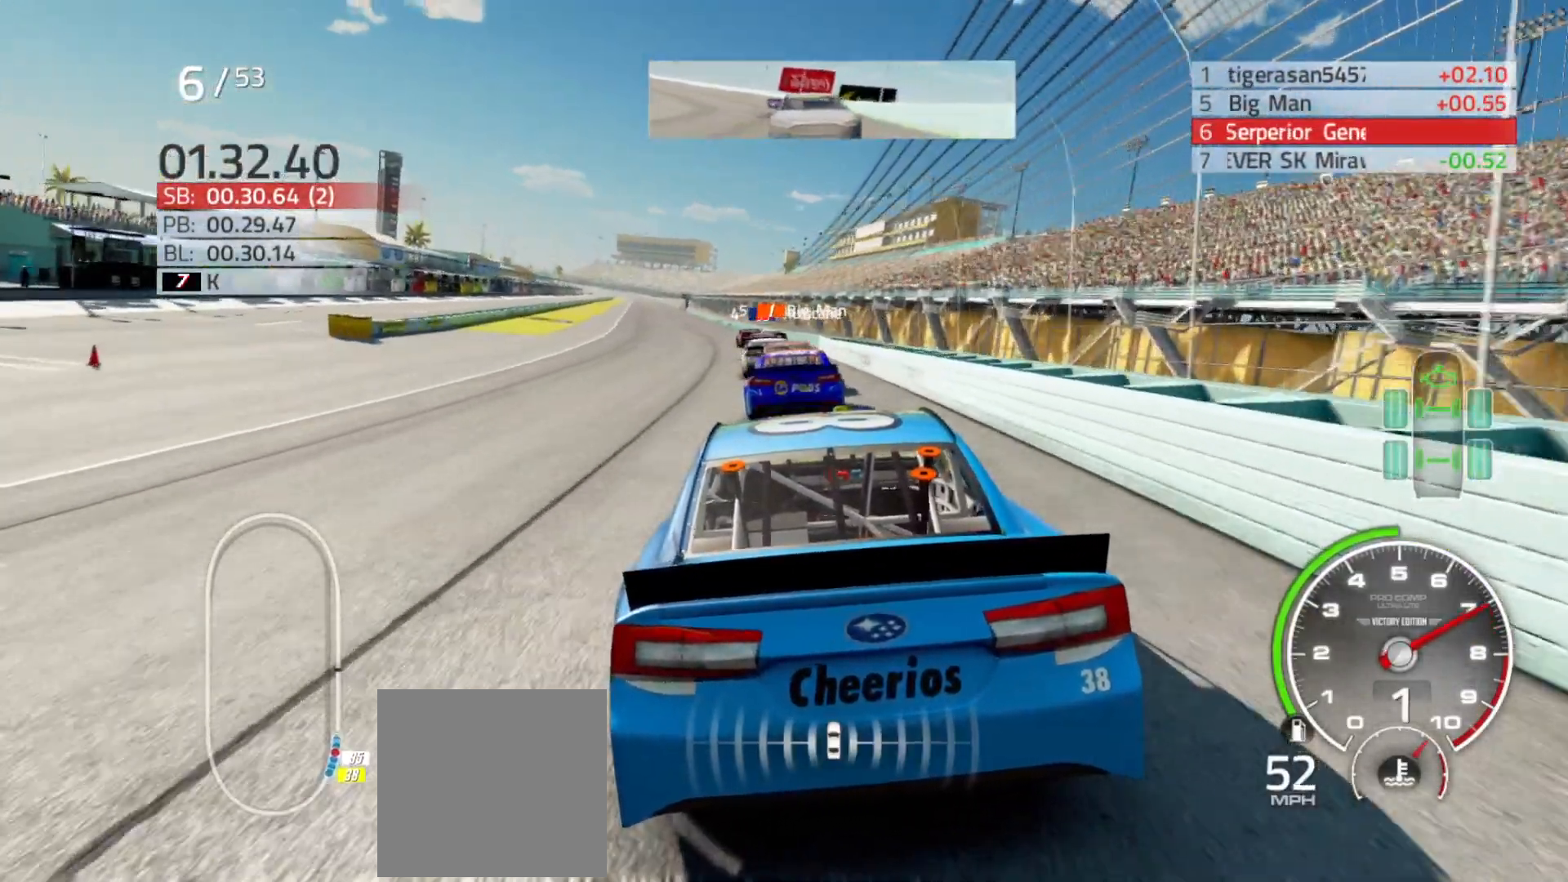
{"buttons": [], "left_stick": "left", "right_stick": "center", "events": [[67, "R2", "up"], [67, "left_stick", "left"], [167, "left_stick", "center"], [283, "R2", "down"], [400, "R2", "up"], [400, "left_stick", "left"]]}
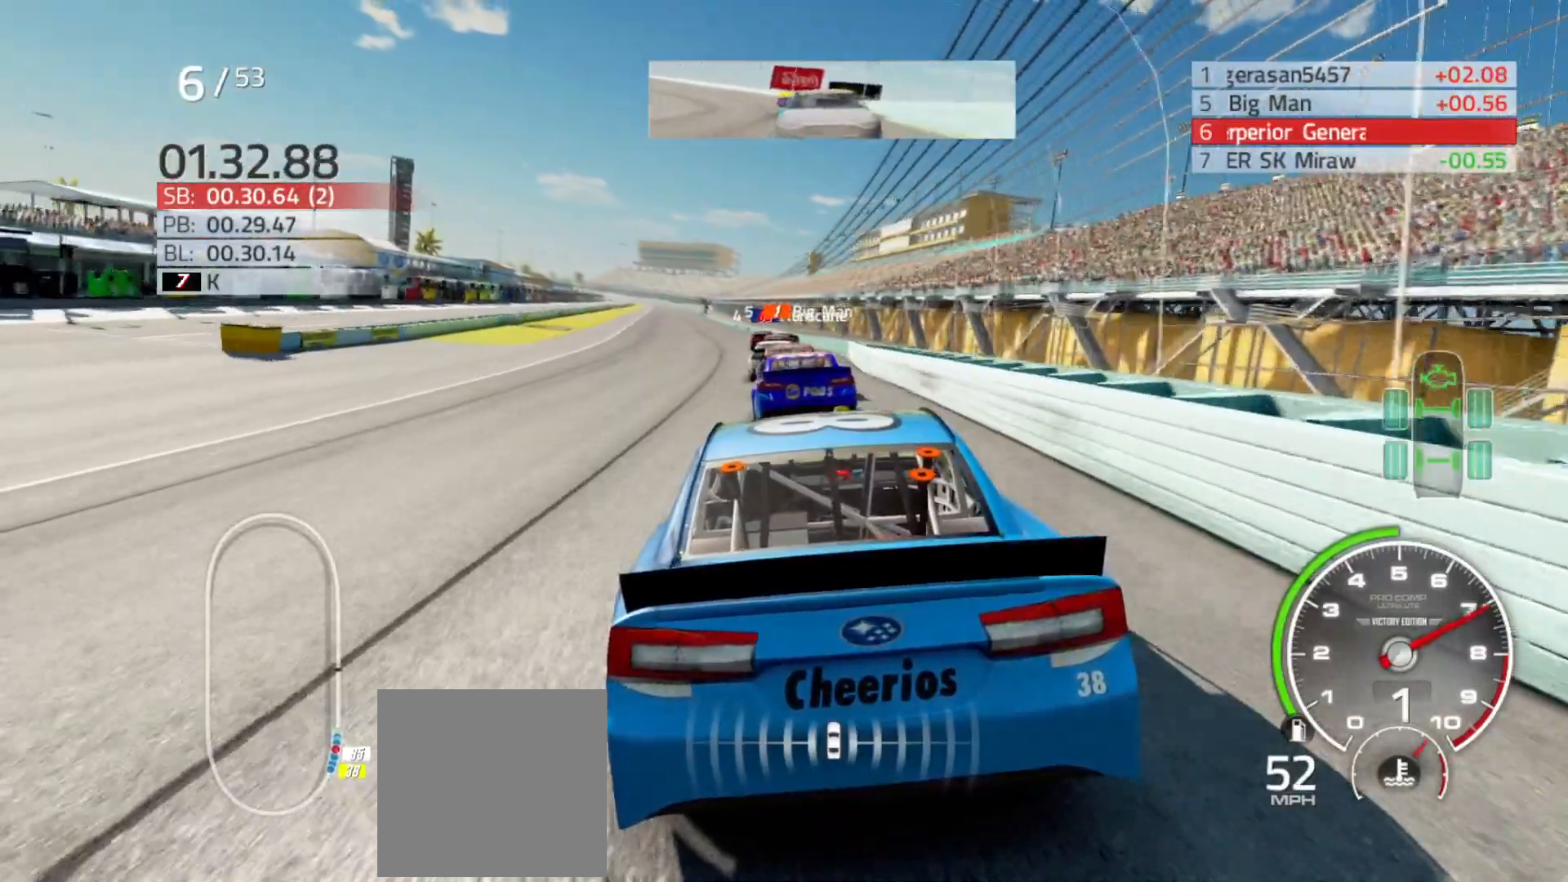
{"buttons": [], "left_stick": "center", "right_stick": "center", "events": [[67, "left_stick", "center"], [117, "R2", "down"], [267, "R2", "up"], [267, "left_stick", "left"], [383, "left_stick", "center"]]}
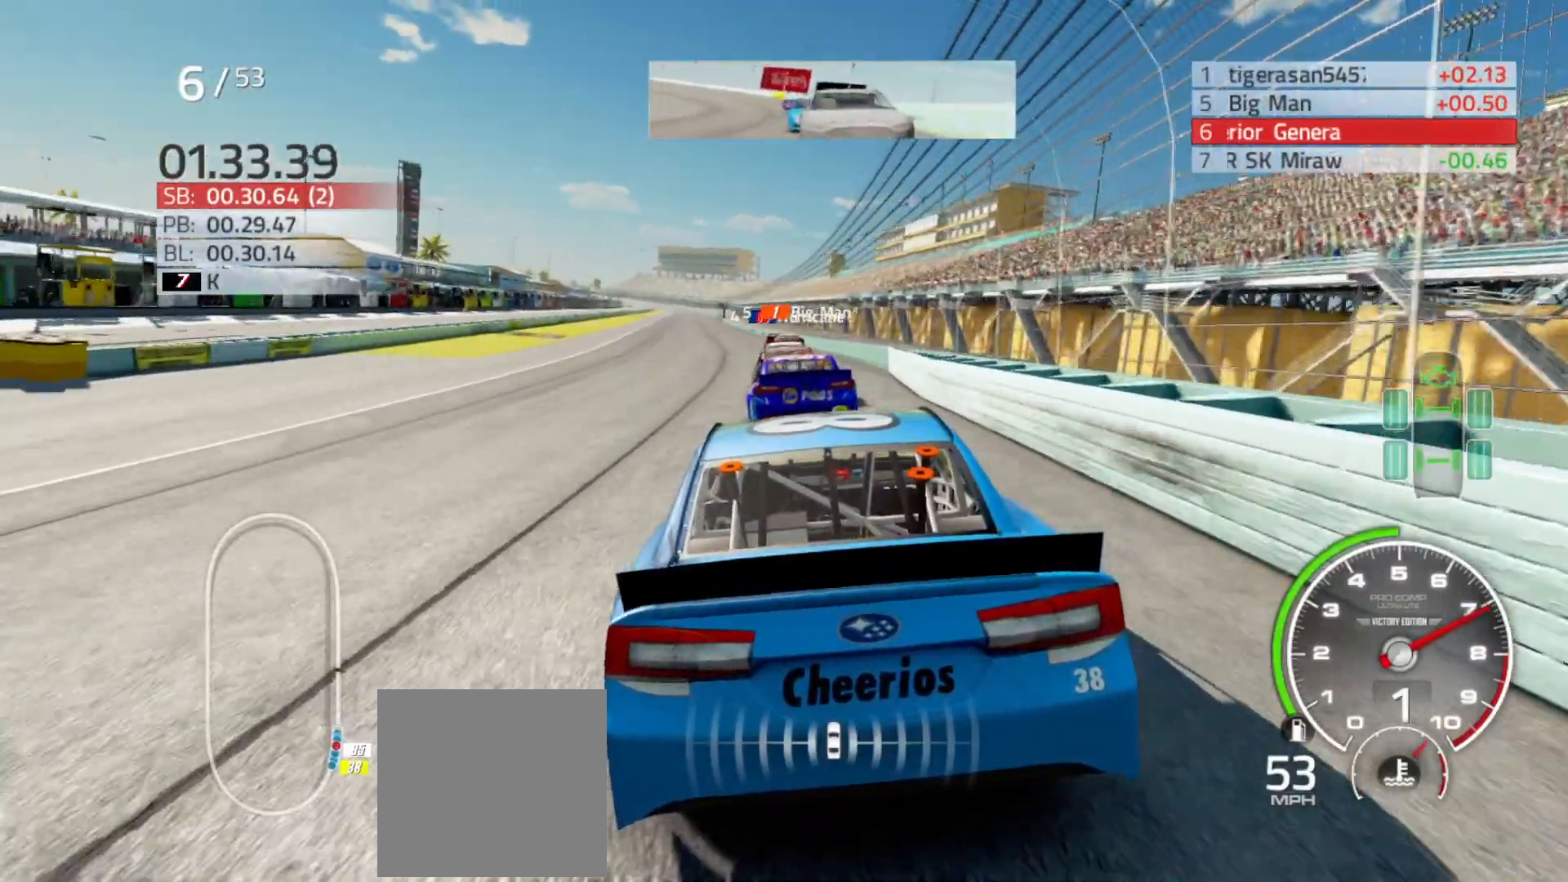
{"buttons": [], "left_stick": "center", "right_stick": "center", "events": [[33, "R2", "down"], [150, "R2", "up"], [283, "left_stick", "left"], [350, "R2", "down"], [467, "R2", "up"], [483, "left_stick", "center"]]}
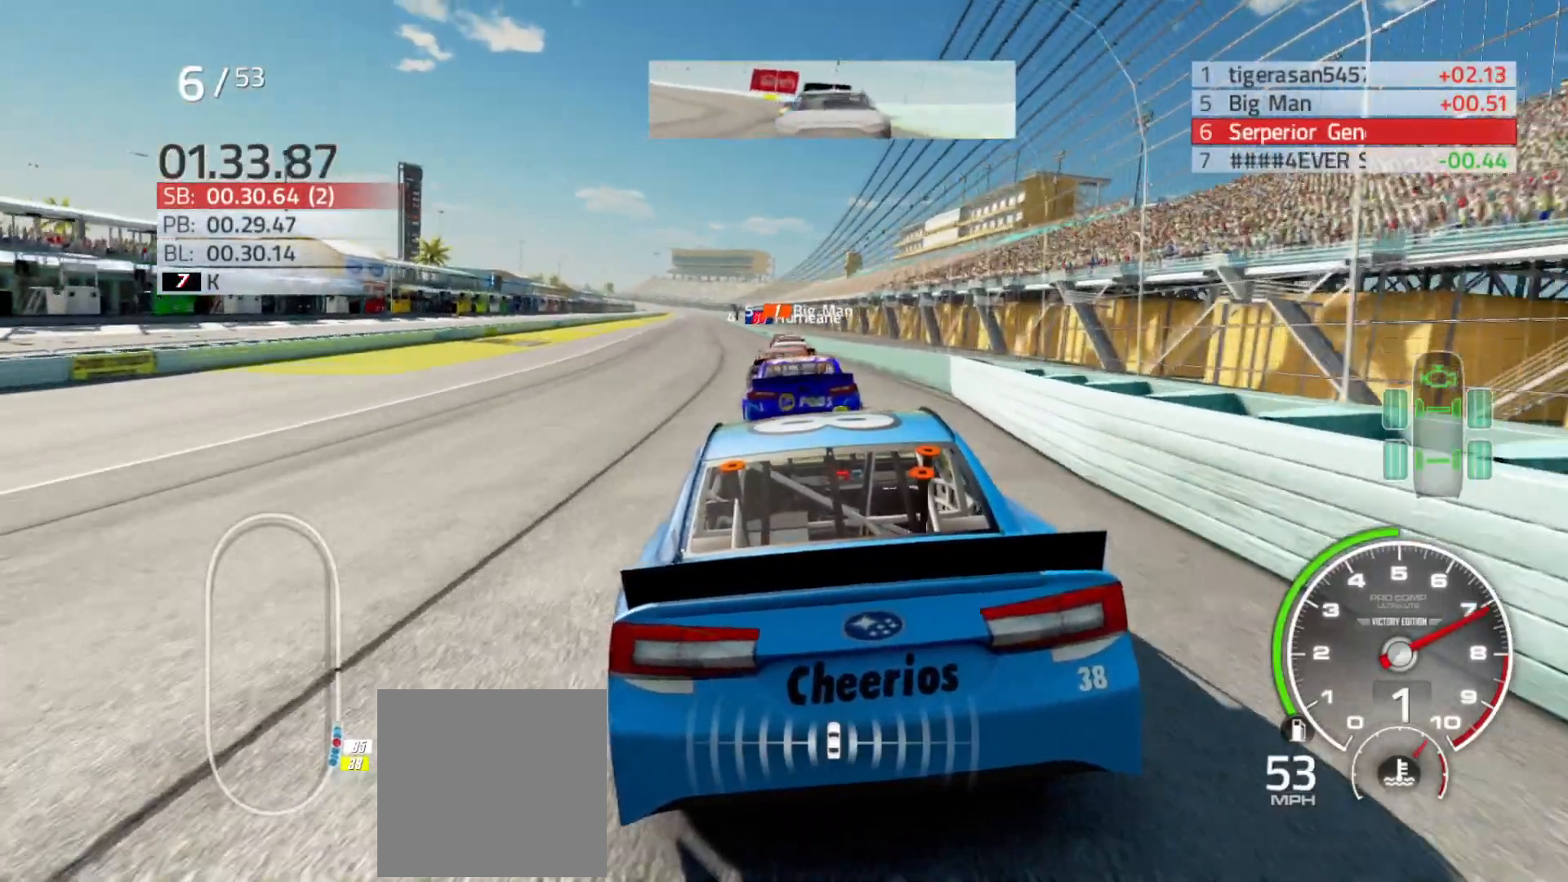
{"buttons": [], "left_stick": "center", "right_stick": "center", "events": []}
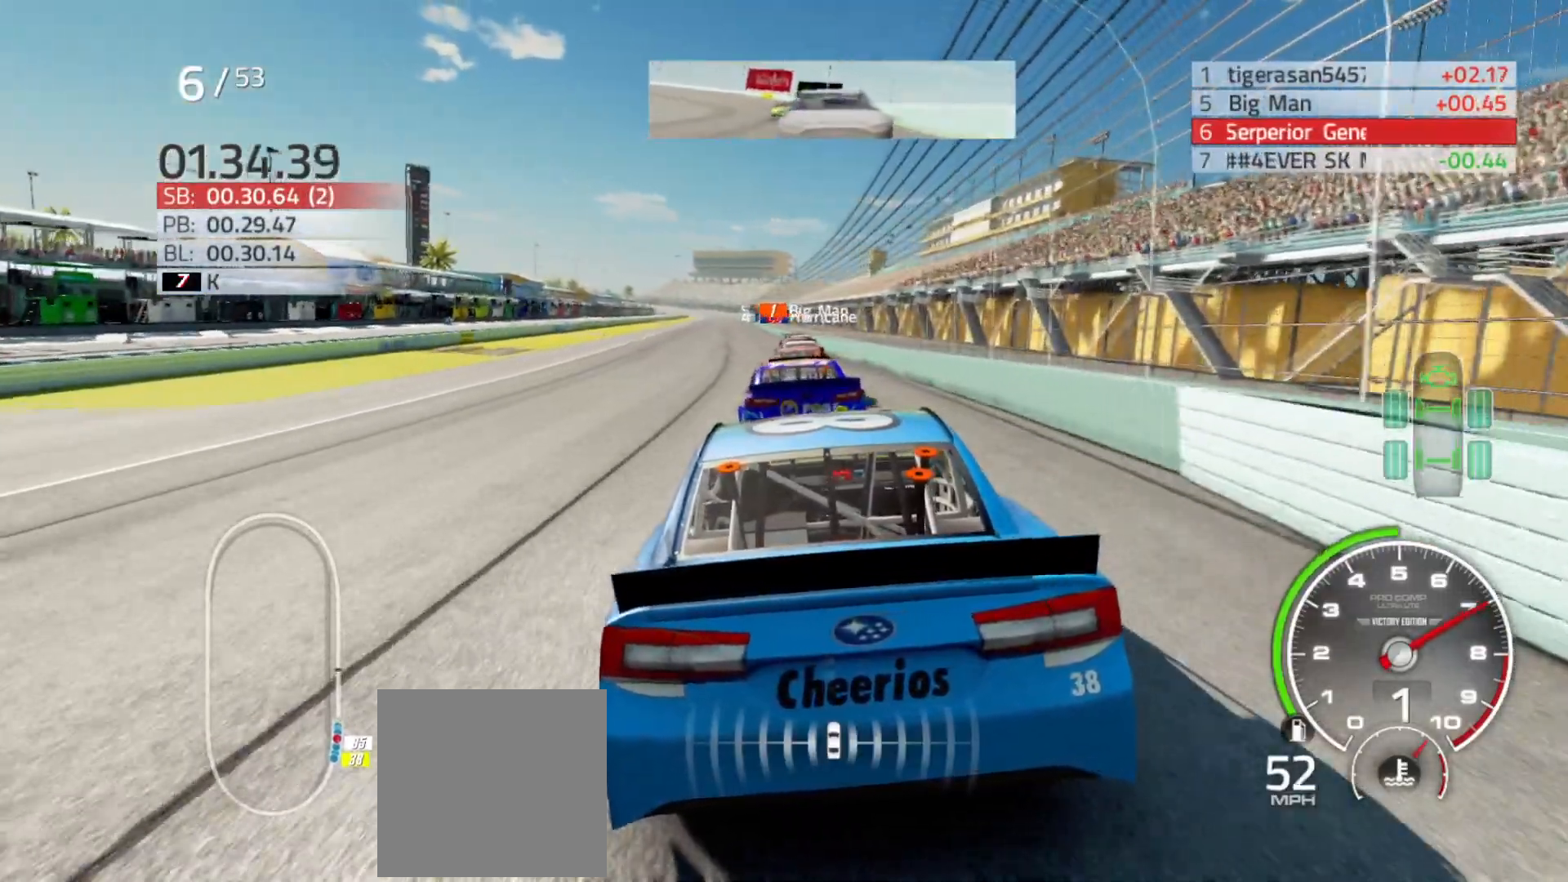
{"buttons": ["R2"], "left_stick": "center", "right_stick": "center", "events": [[150, "left_stick", "left"], [350, "left_stick", "center"], [483, "R2", "down"]]}
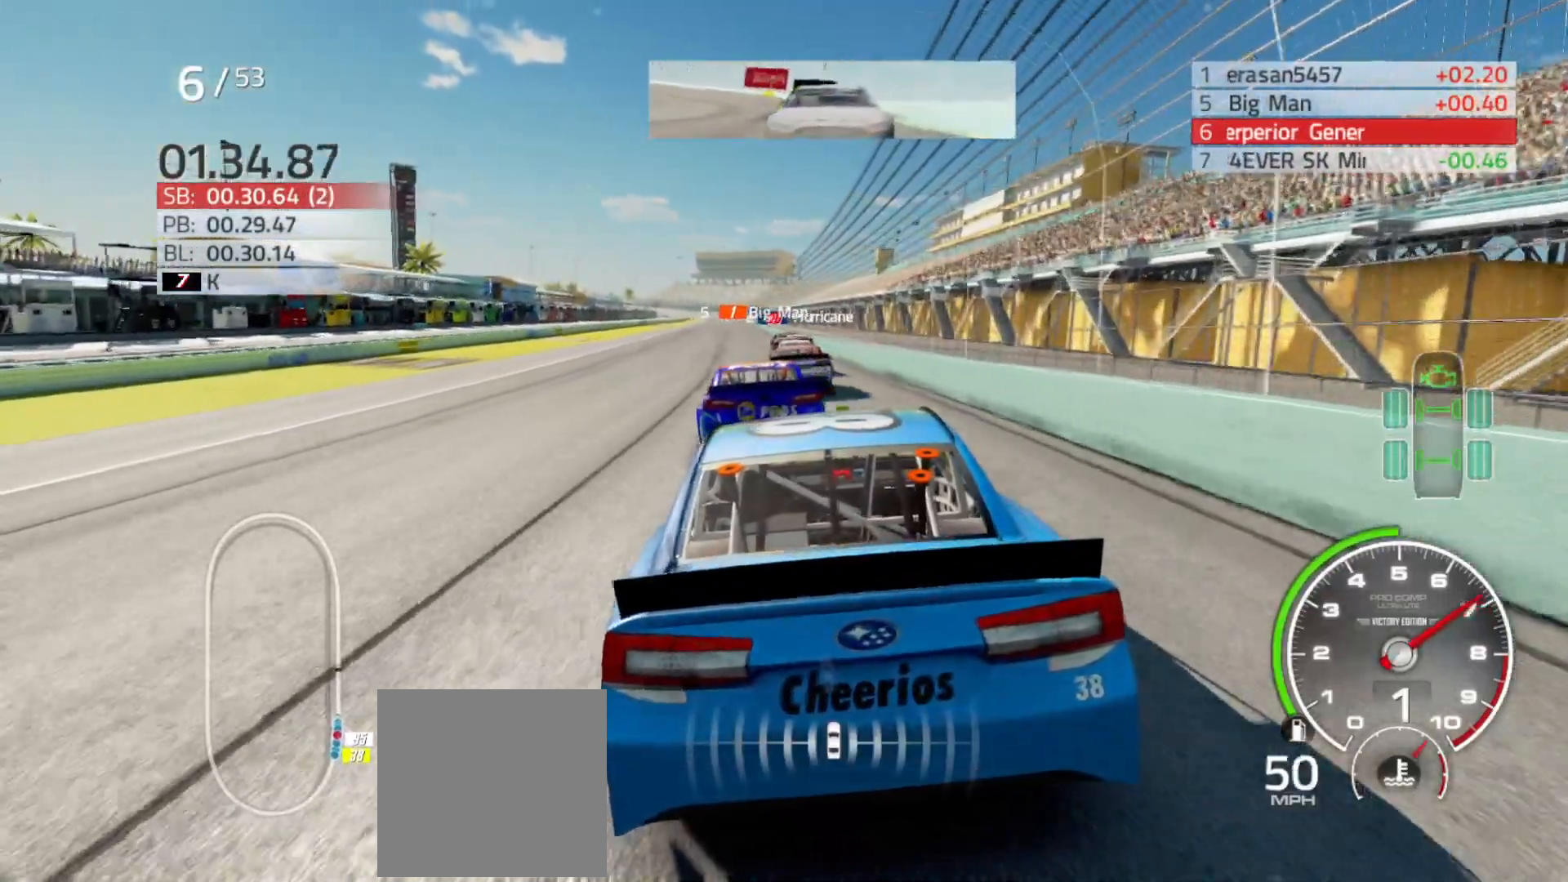
{"buttons": ["R2"], "left_stick": "center", "right_stick": "center", "events": [[67, "left_stick", "left"], [133, "R2", "up"], [233, "left_stick", "center"], [367, "R2", "down"]]}
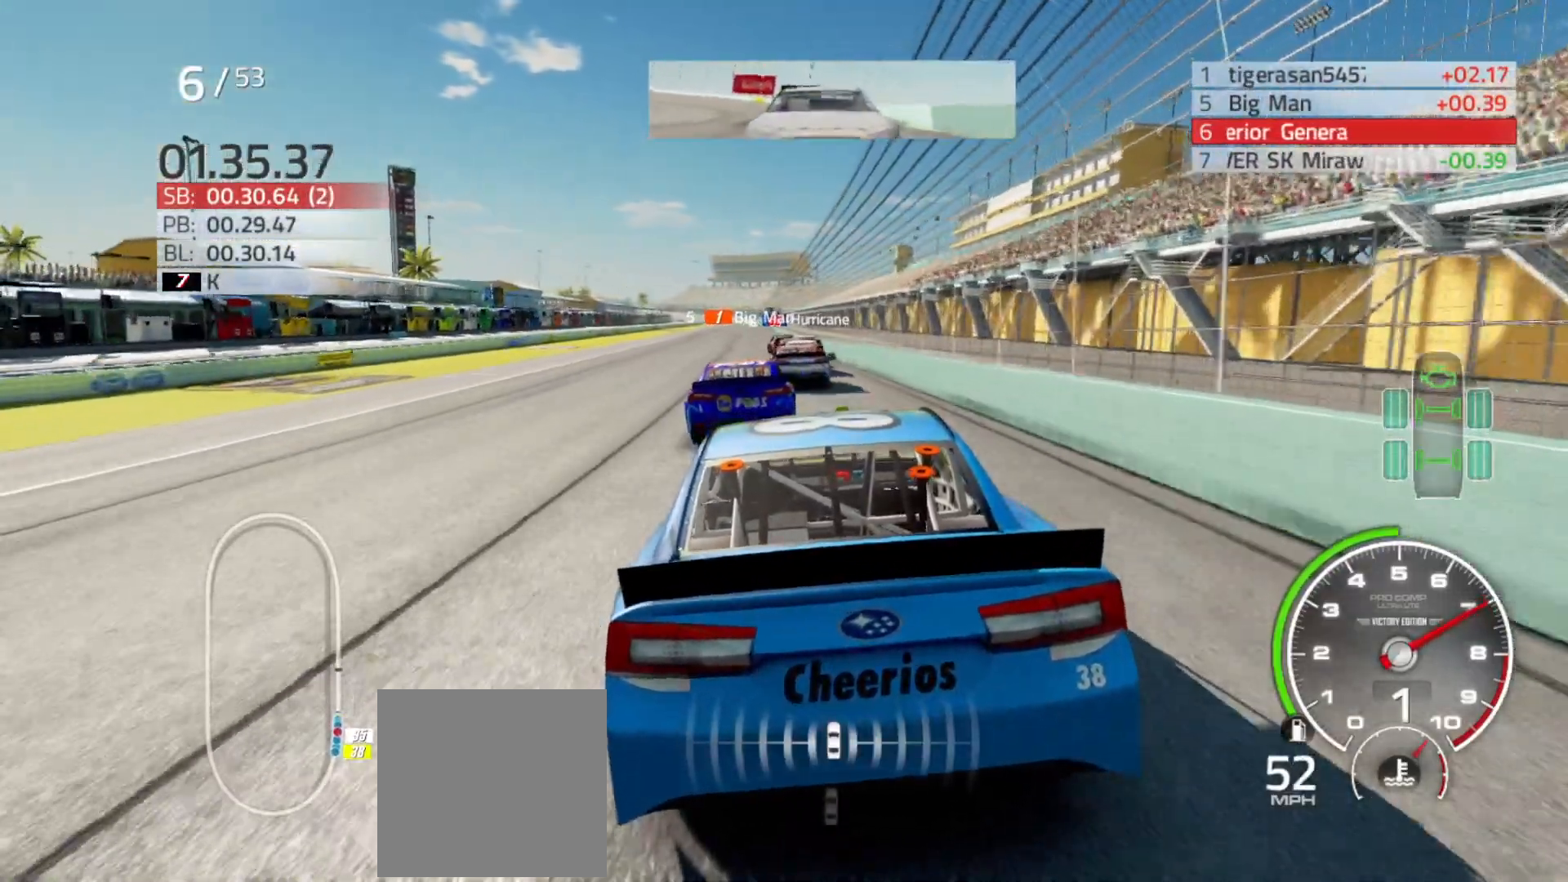
{"buttons": ["R2"], "left_stick": "left", "right_stick": "center", "events": [[133, "R2", "up"], [350, "R2", "down"], [383, "left_stick", "left"]]}
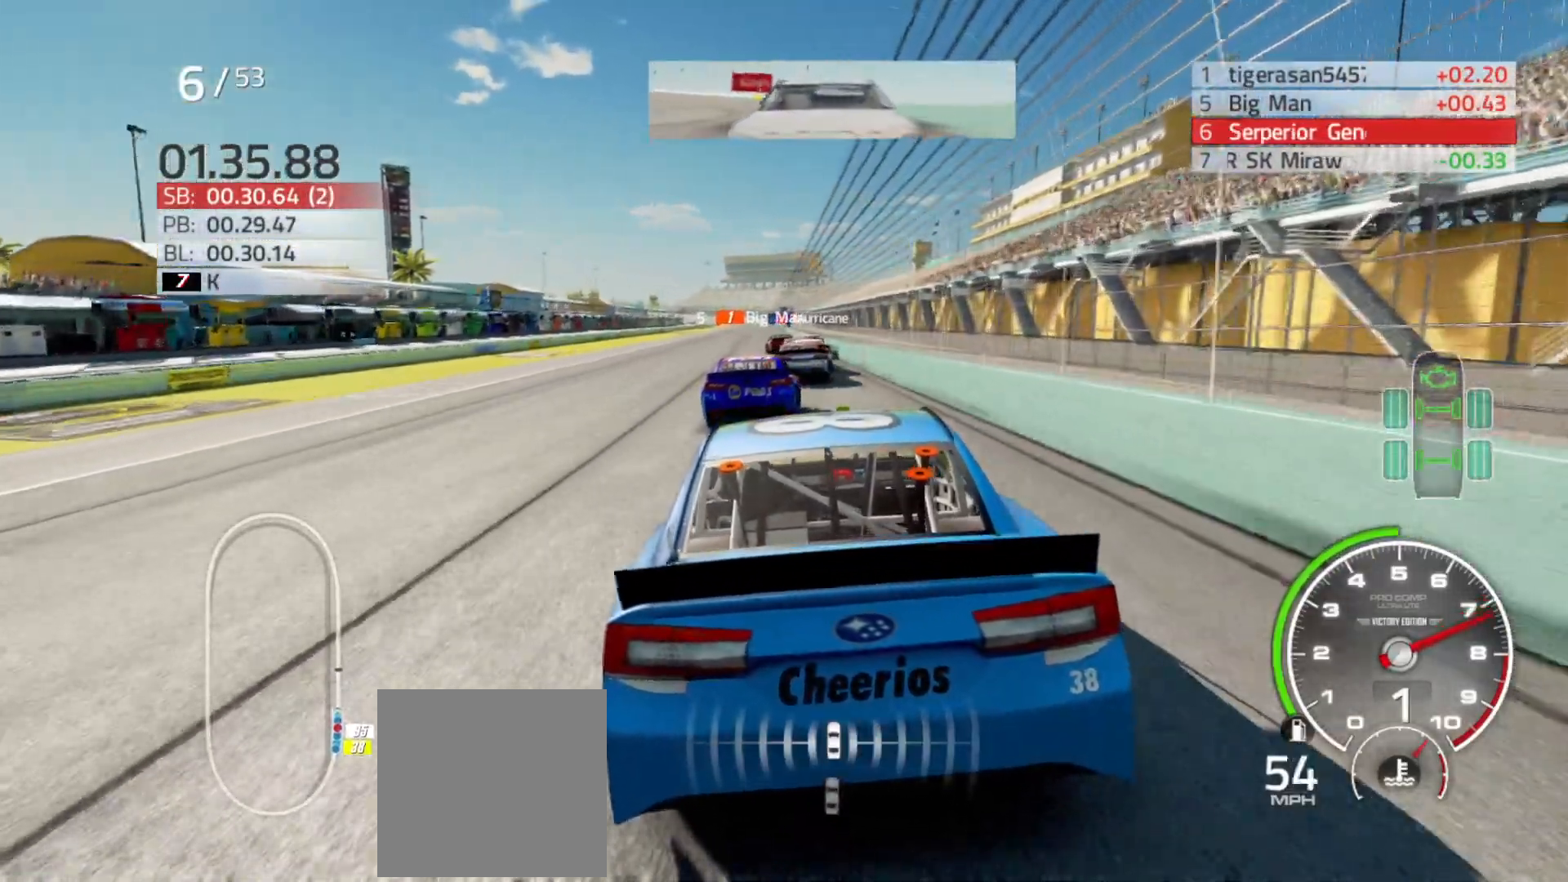
{"buttons": [], "left_stick": "left", "right_stick": "center", "events": [[117, "left_stick", "center"], [150, "R2", "up"], [300, "R2", "down"], [467, "R2", "up"], [483, "left_stick", "left"]]}
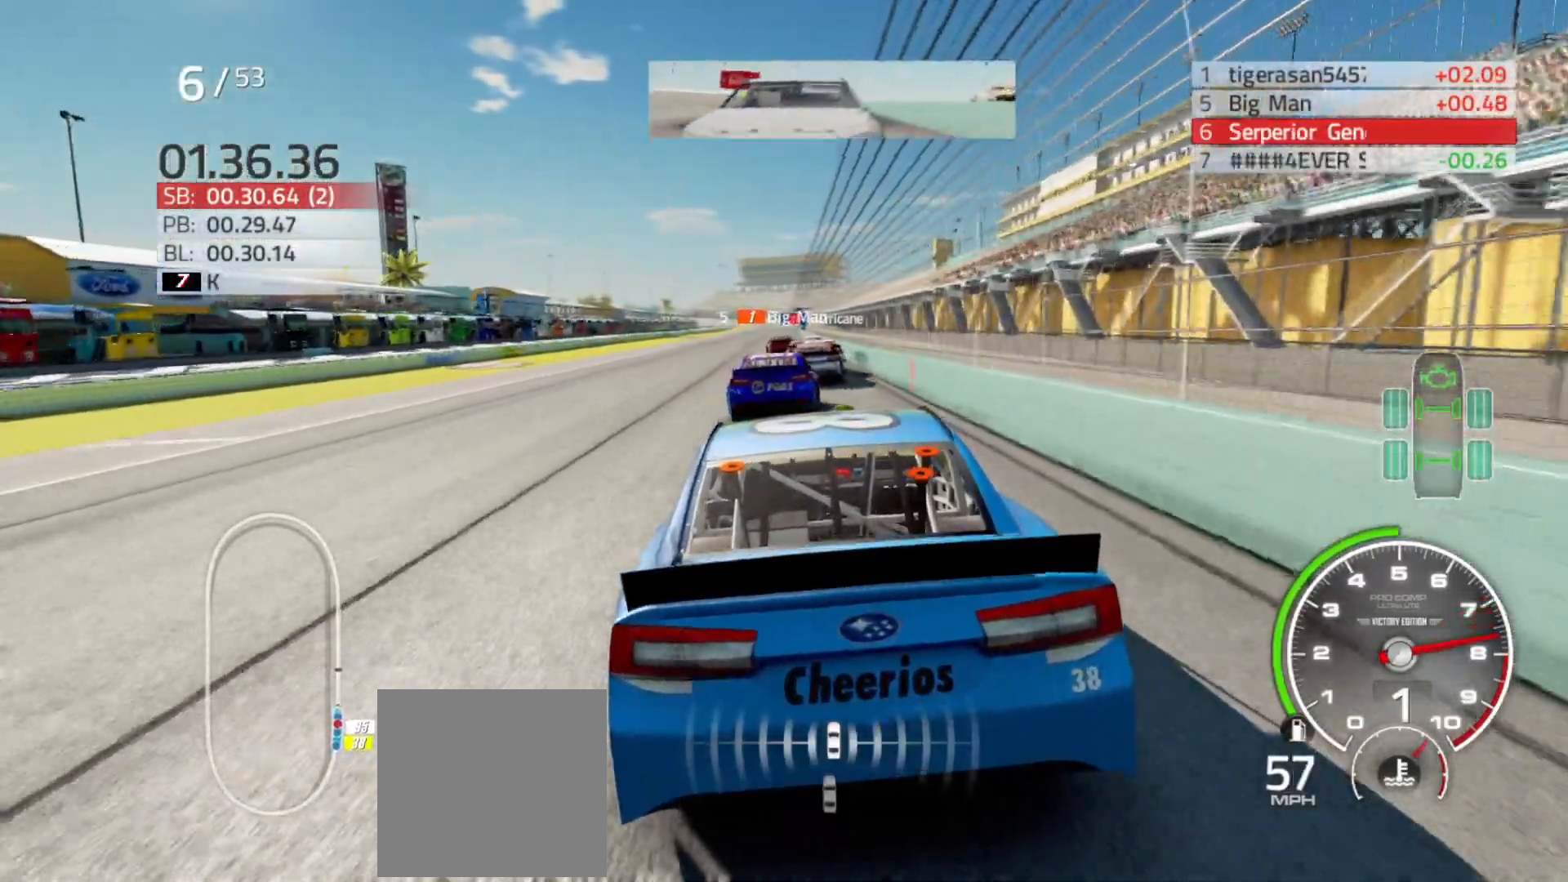
{"buttons": [], "left_stick": "left", "right_stick": "center", "events": [[133, "left_stick", "center"], [433, "left_stick", "left"]]}
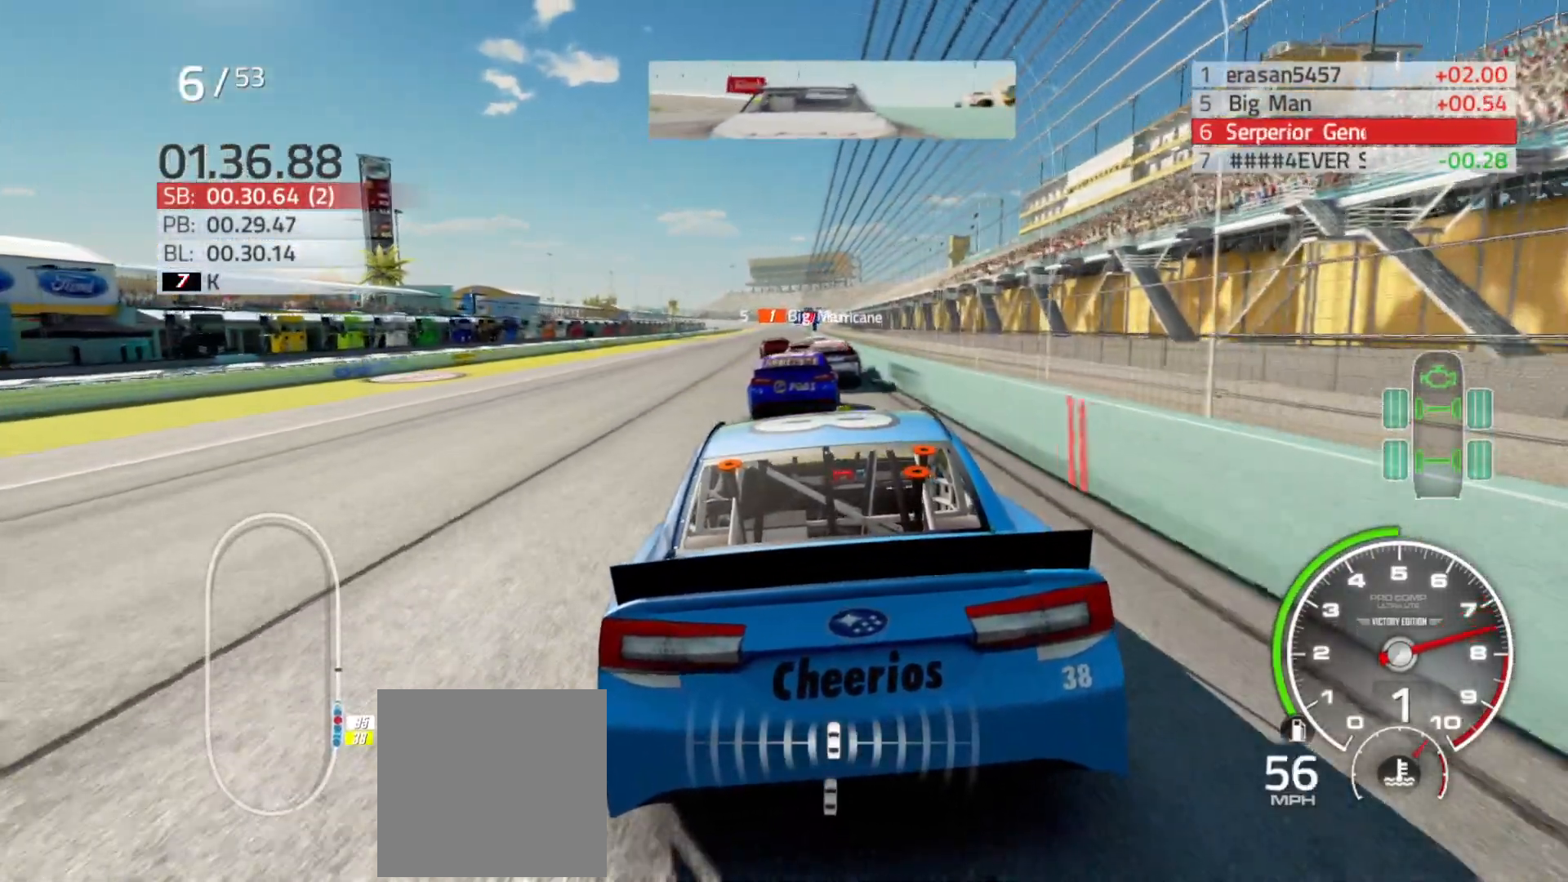
{"buttons": [], "left_stick": "center", "right_stick": "center", "events": [[83, "left_stick", "center"], [133, "R2", "down"], [250, "R2", "up"], [317, "left_stick", "left"], [483, "left_stick", "center"]]}
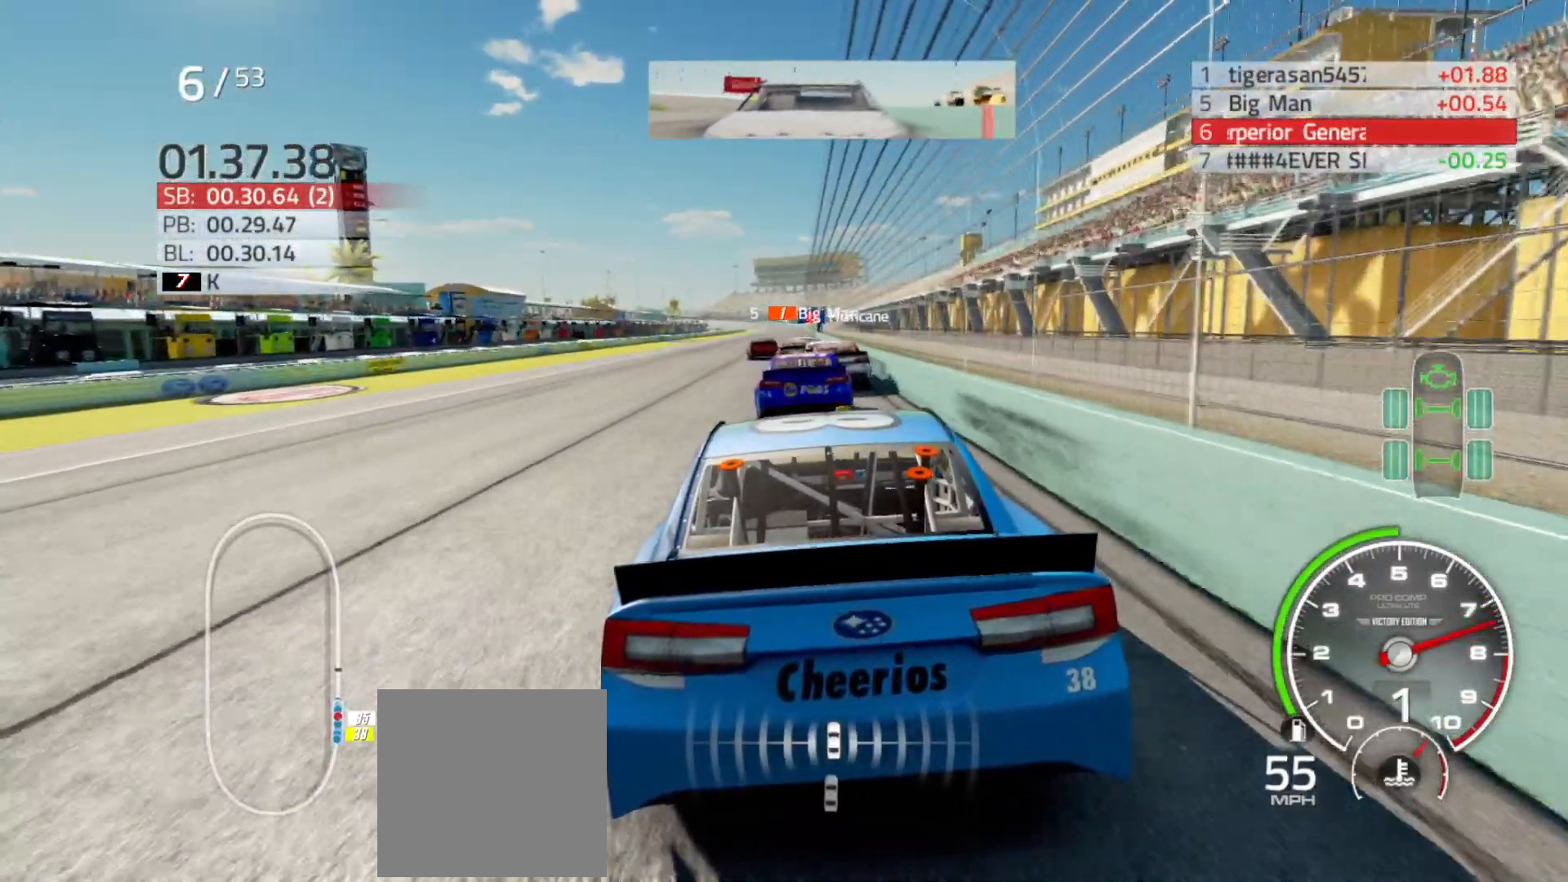
{"buttons": [], "left_stick": "center", "right_stick": "center", "events": [[133, "left_stick", "left"], [233, "left_stick", "center"]]}
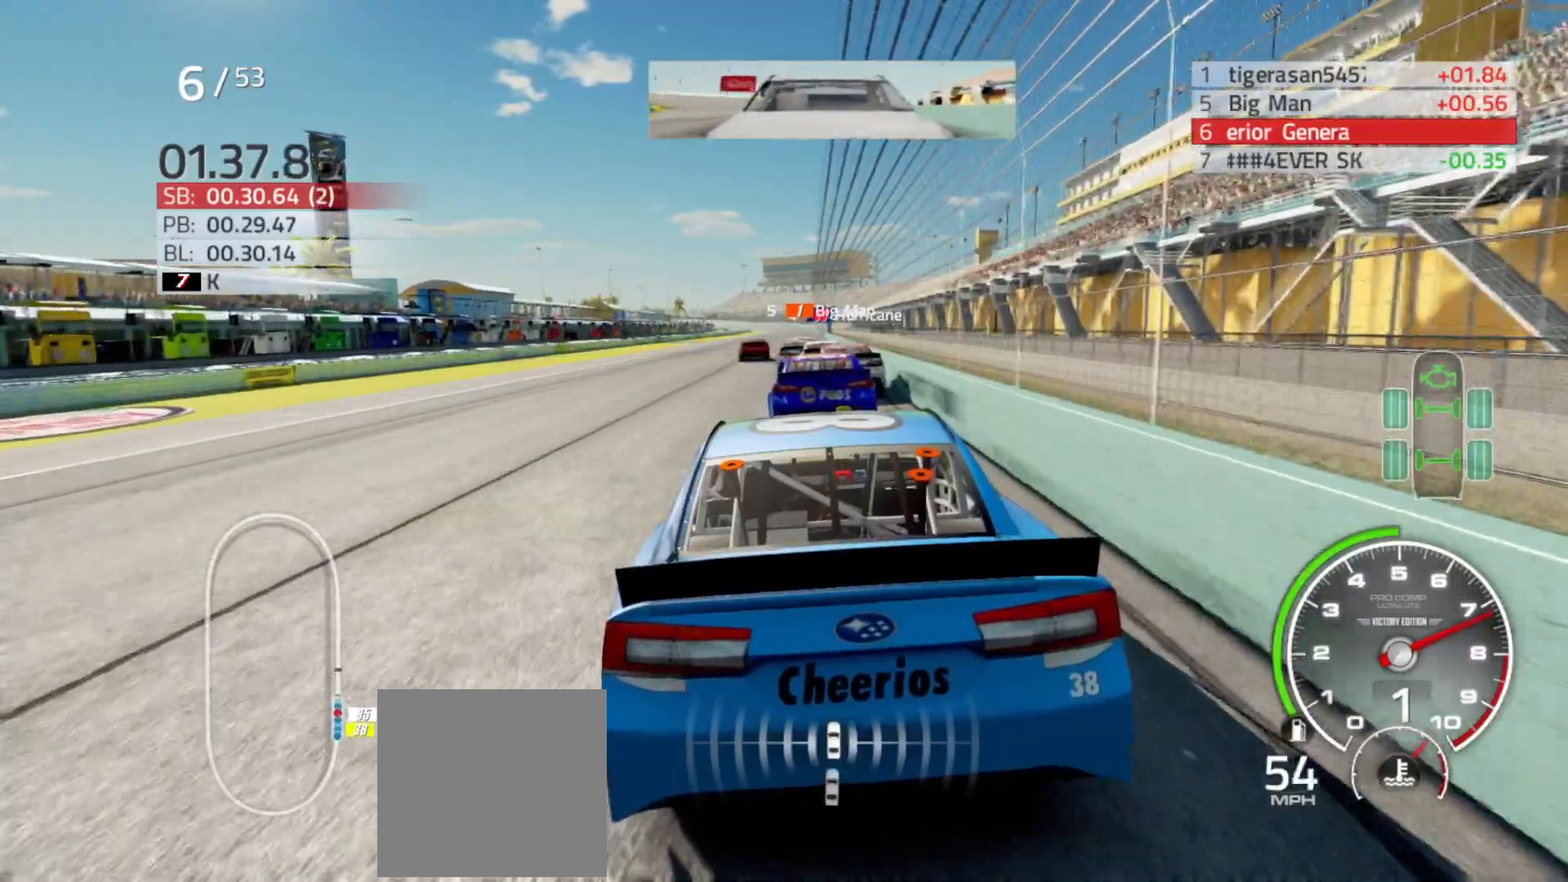
{"buttons": [], "left_stick": "center", "right_stick": "center", "events": []}
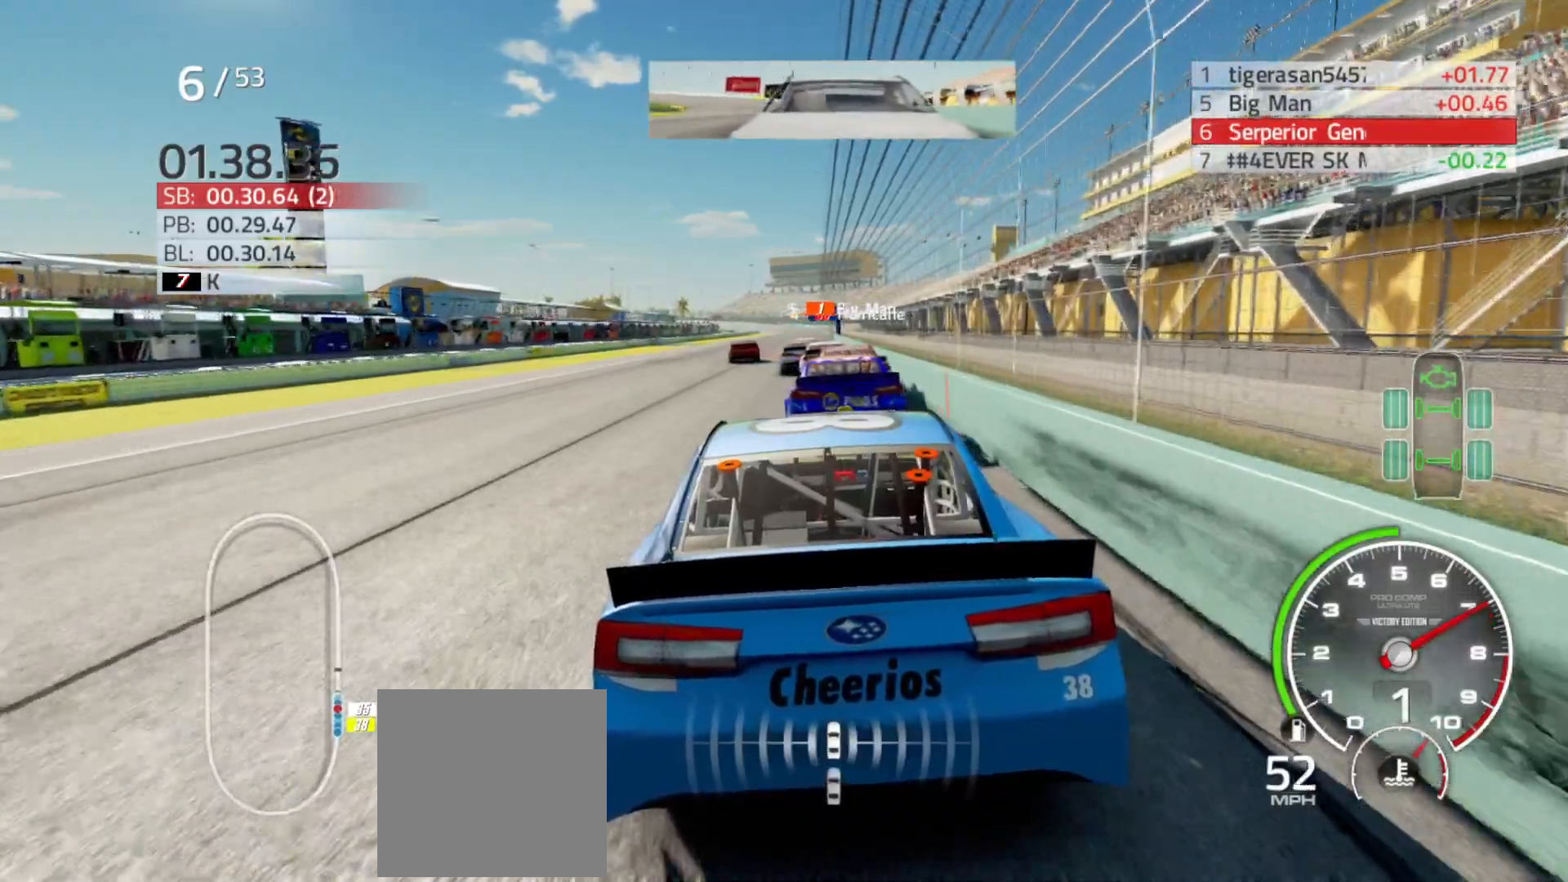
{"buttons": [], "left_stick": "center", "right_stick": "center", "events": []}
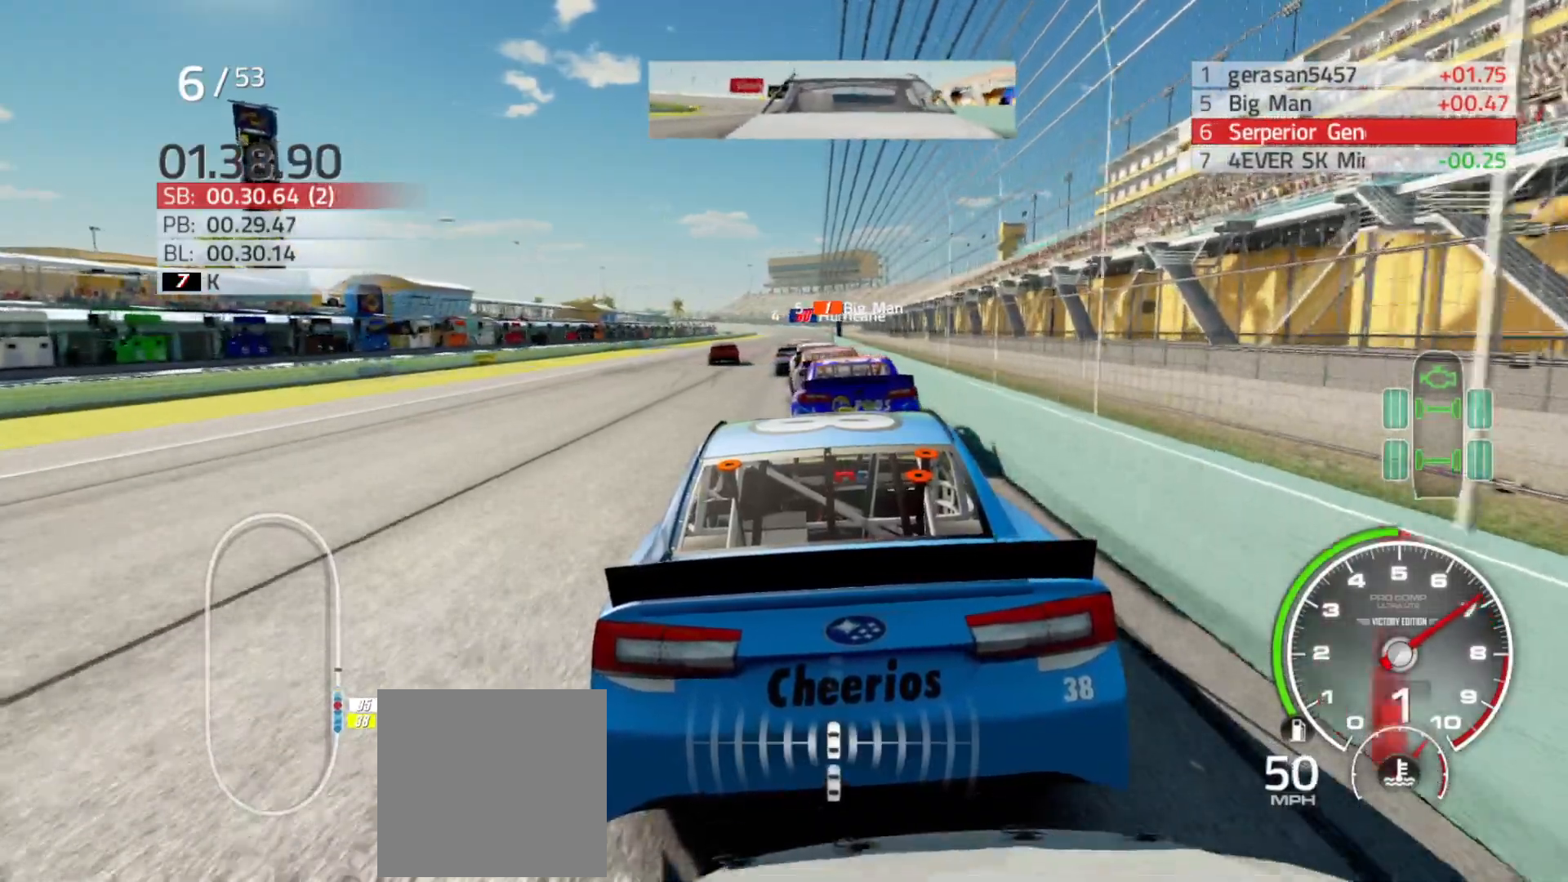
{"buttons": [], "left_stick": "center", "right_stick": "center", "events": [[133, "left_stick", "left"], [167, "R2", "down"], [200, "left_stick", "center"], [300, "R2", "up"]]}
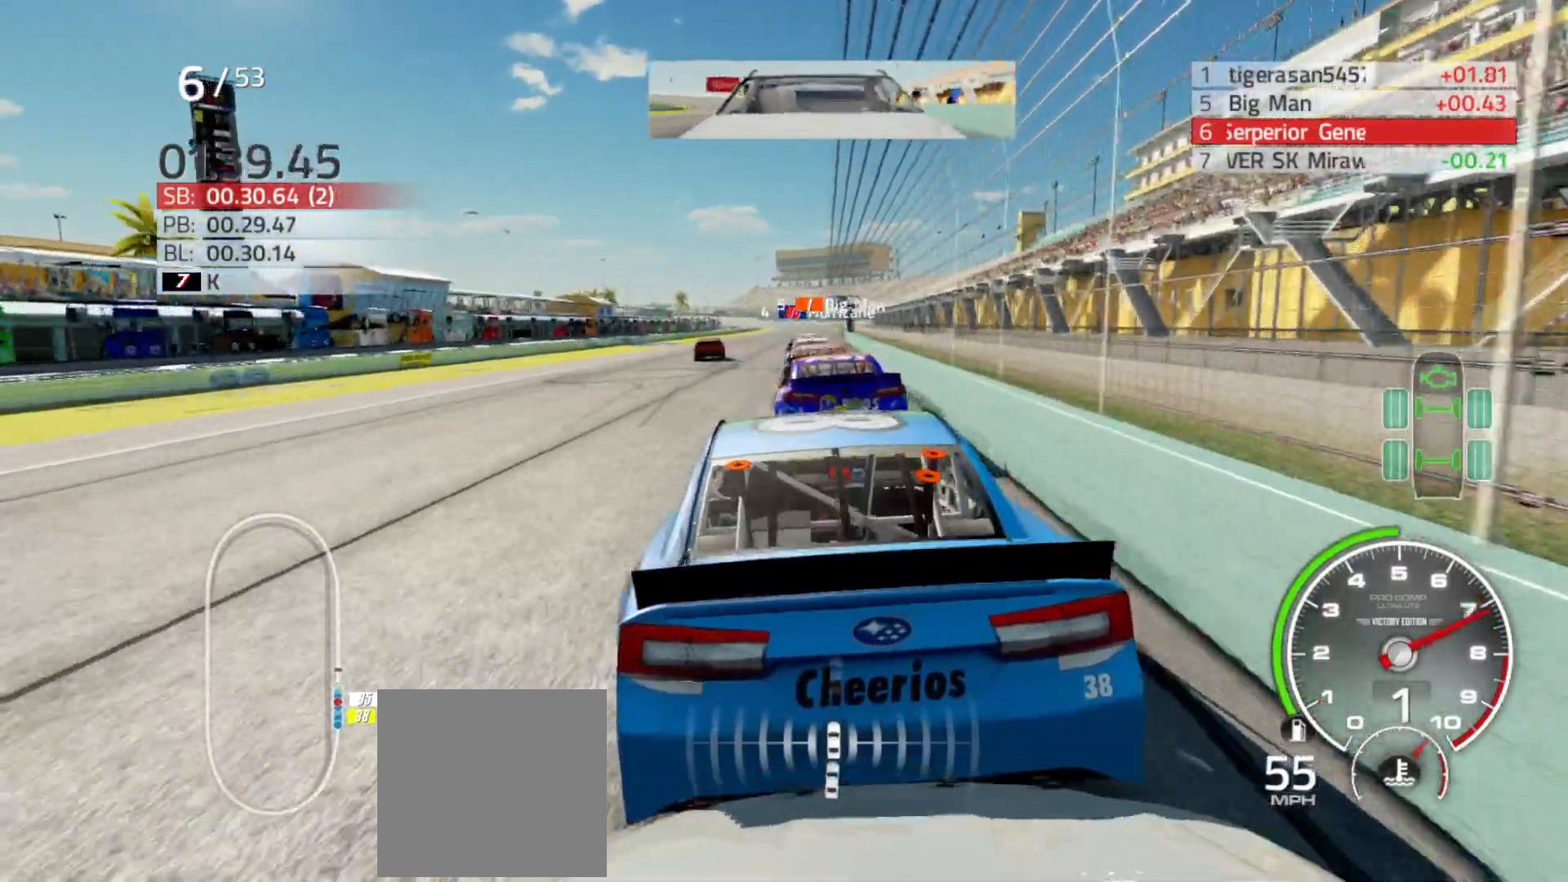
{"buttons": [], "left_stick": "right", "right_stick": "center", "events": [[300, "R2", "down"], [417, "R2", "up"], [467, "left_stick", "right"]]}
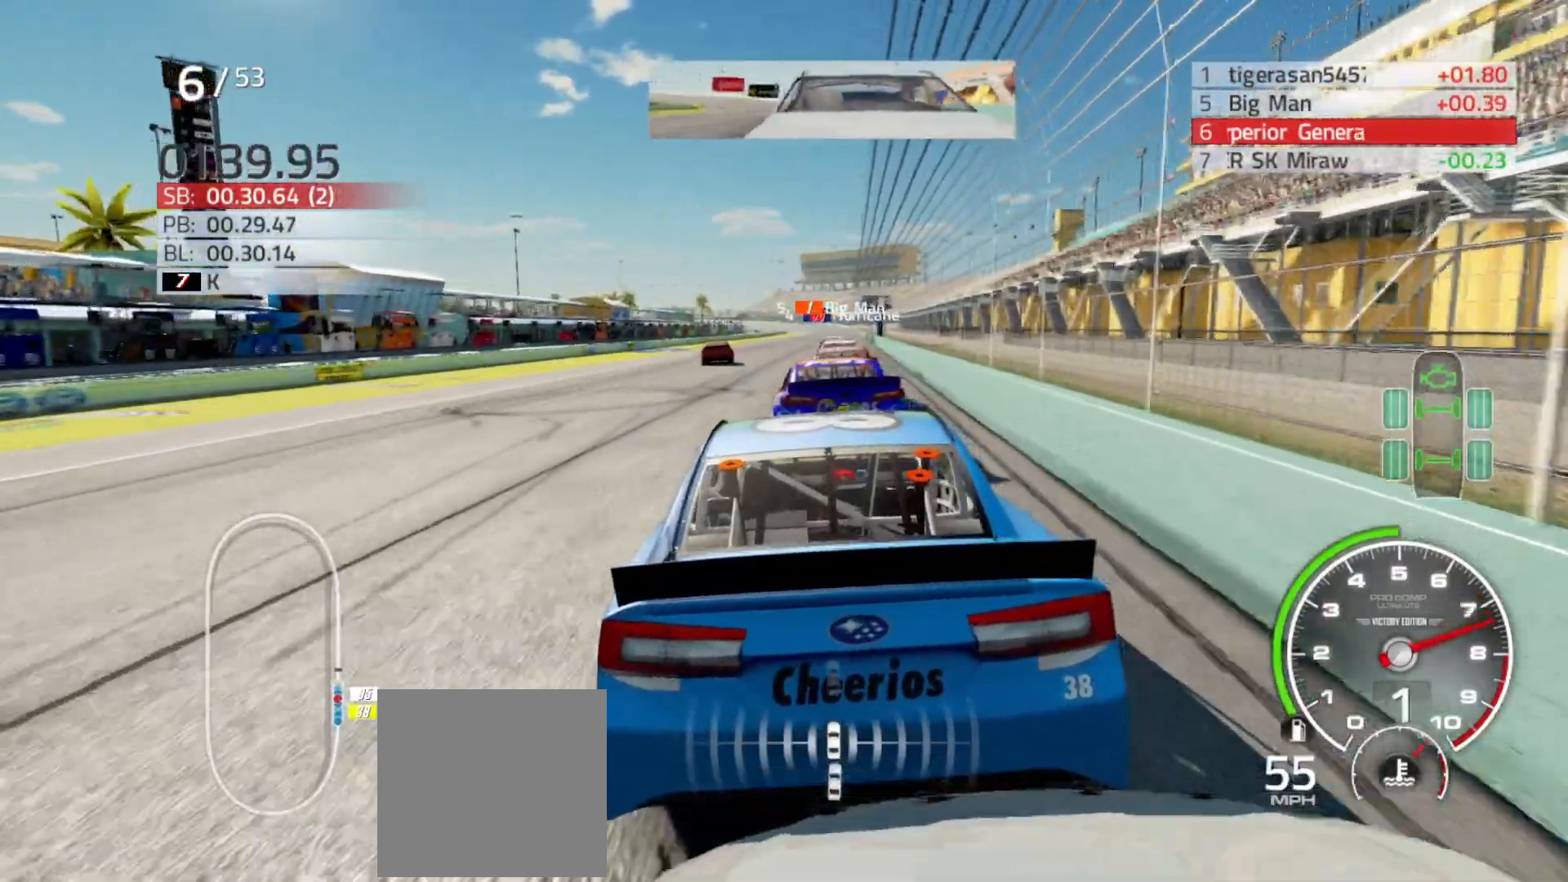
{"buttons": ["R2"], "left_stick": "center", "right_stick": "center", "events": [[133, "left_stick", "center"], [433, "R2", "down"]]}
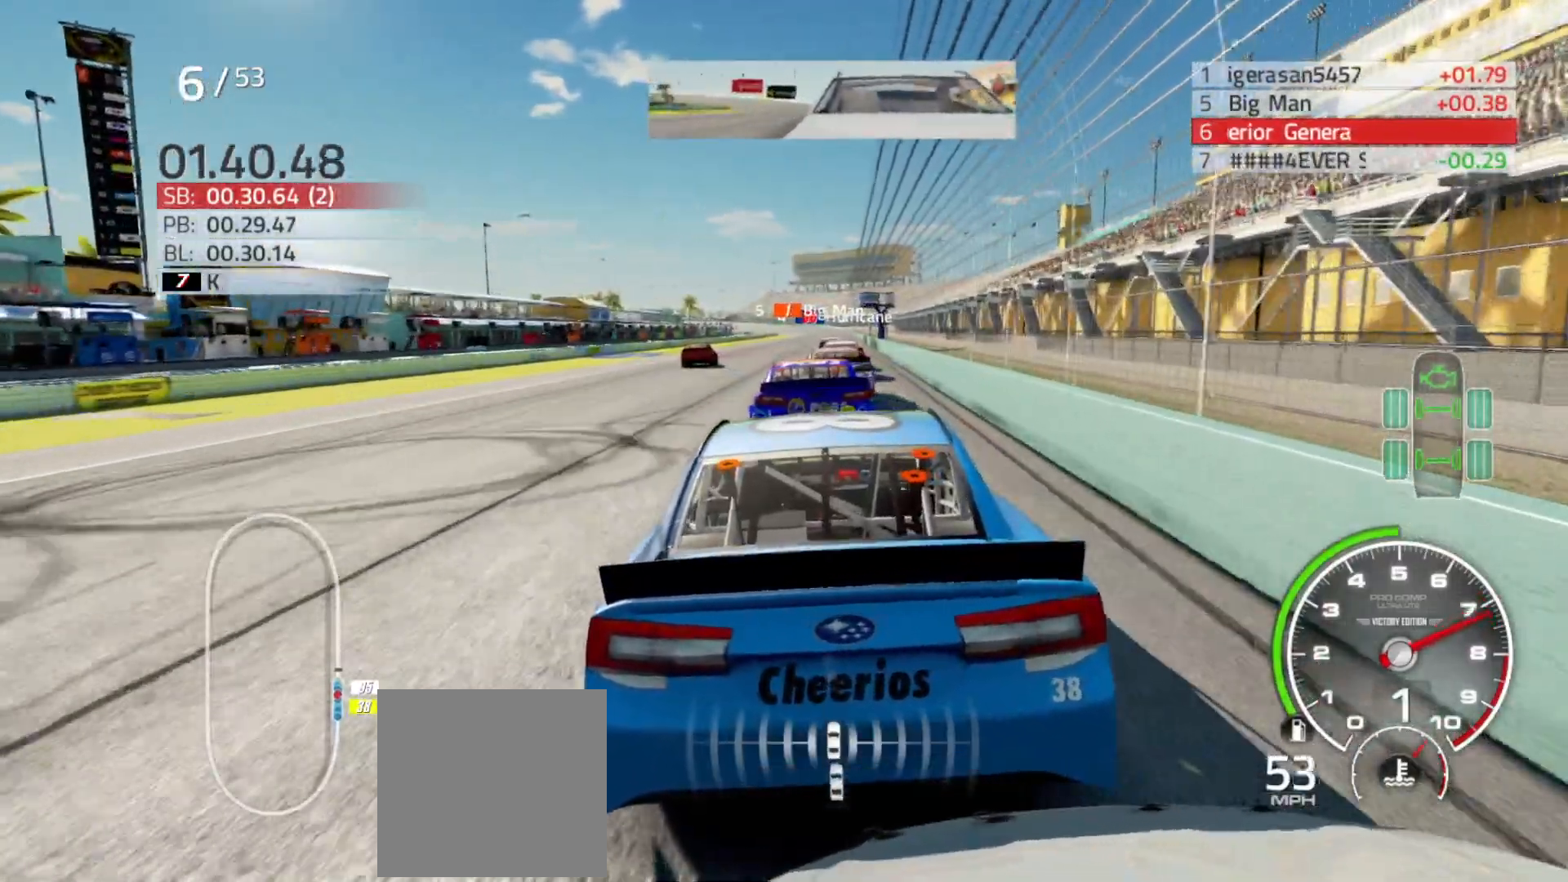
{"buttons": ["R2"], "left_stick": "center", "right_stick": "center", "events": [[117, "R2", "up"], [300, "left_stick", "right"], [417, "R2", "down"], [450, "left_stick", "center"]]}
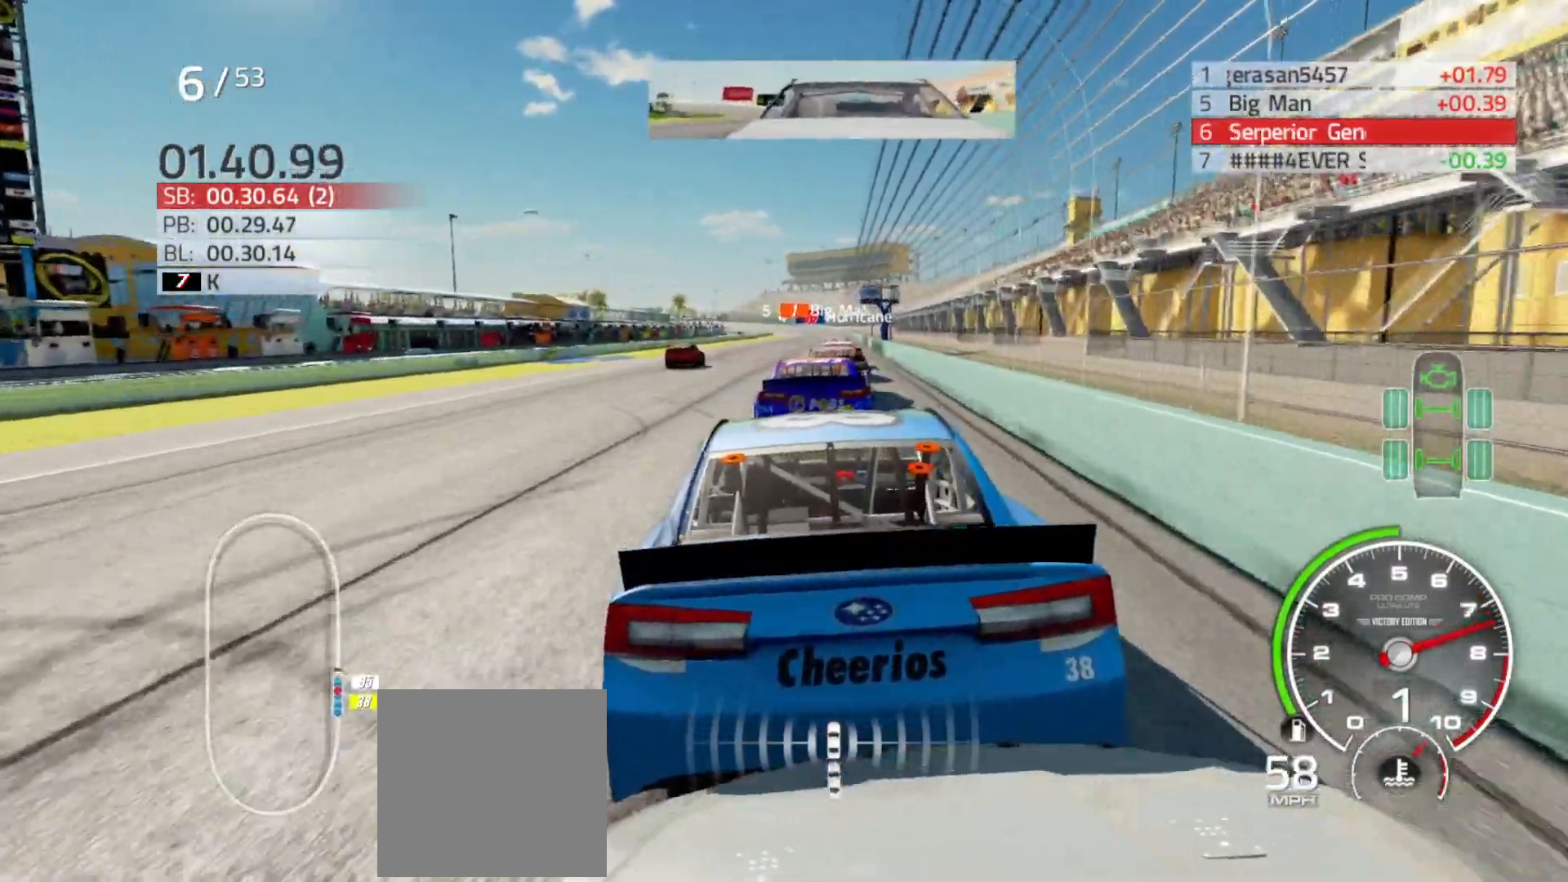
{"buttons": [], "left_stick": "right", "right_stick": "center", "events": [[67, "R2", "up"], [117, "left_stick", "right"], [250, "left_stick", "center"], [333, "left_stick", "right"]]}
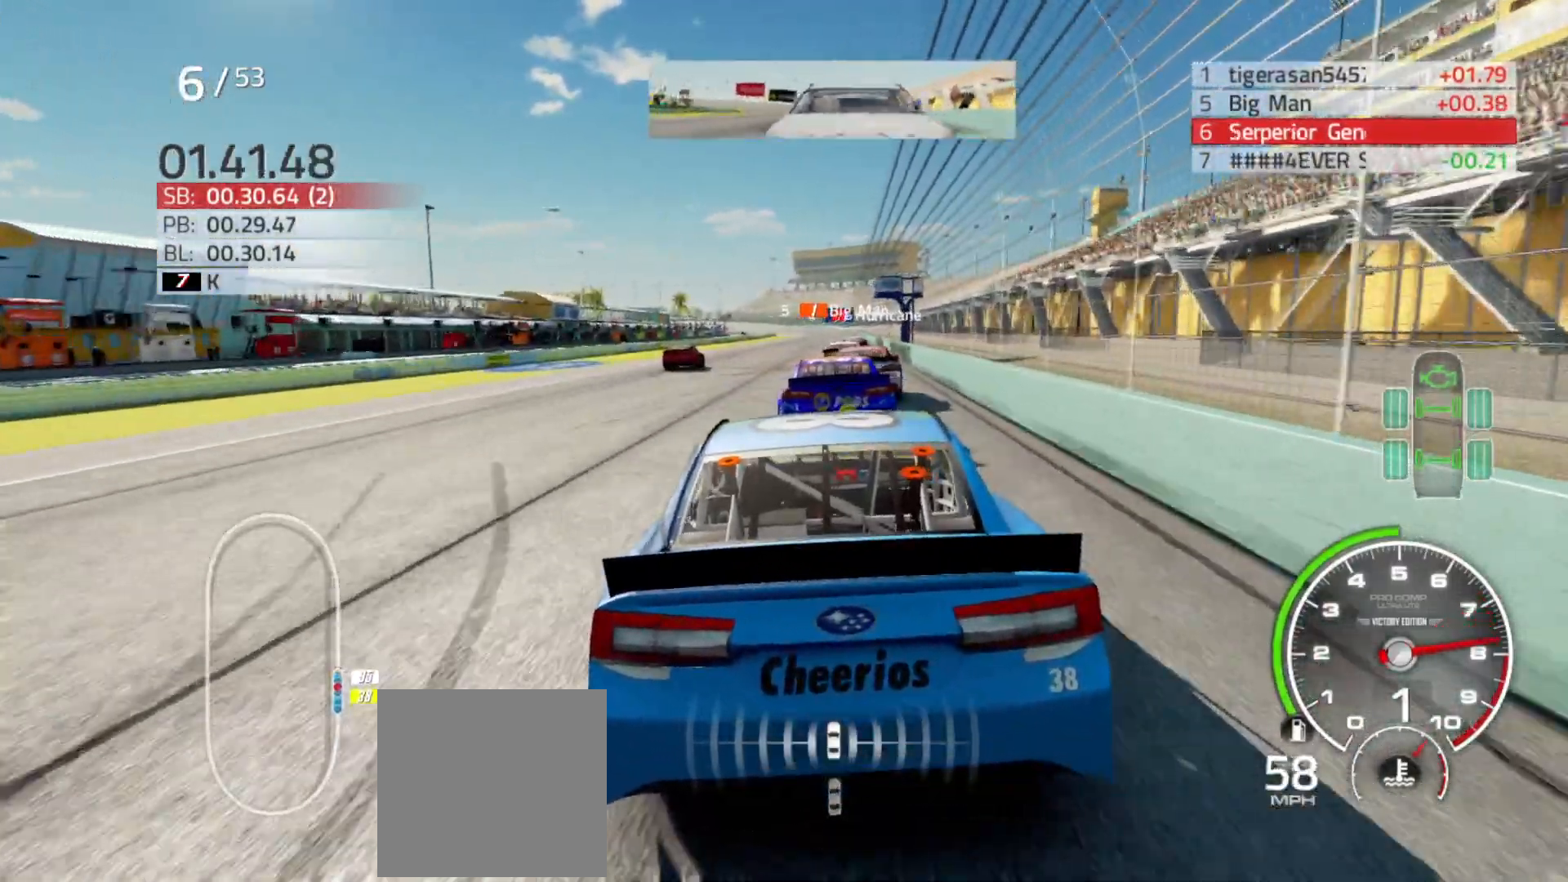
{"buttons": [], "left_stick": "center", "right_stick": "center", "events": [[17, "left_stick", "center"]]}
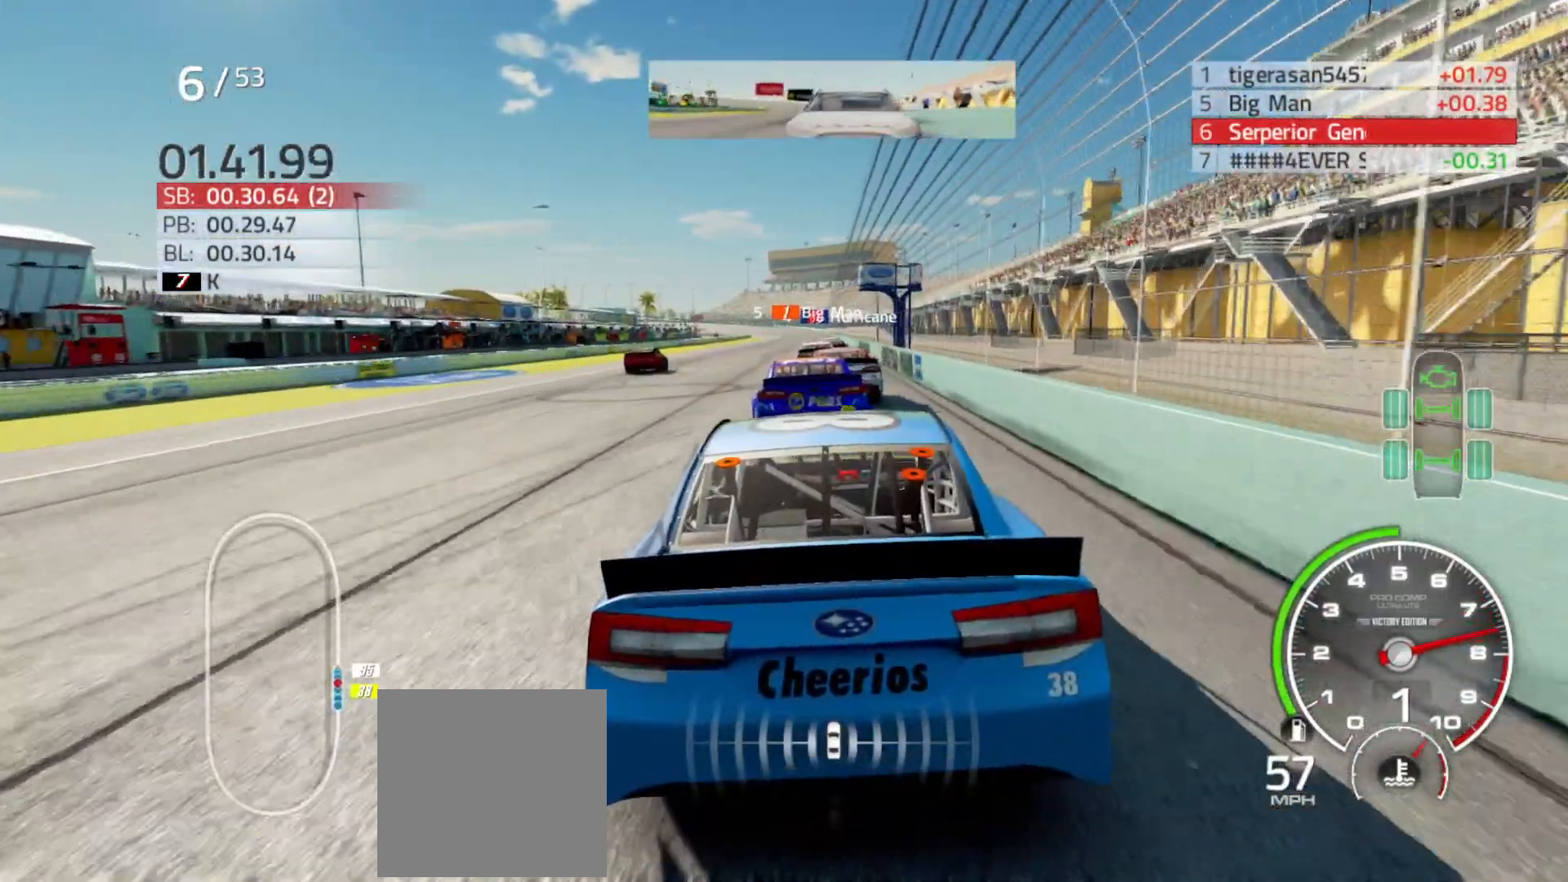
{"buttons": [], "left_stick": "center", "right_stick": "center", "events": [[167, "left_stick", "left"], [267, "left_stick", "center"], [350, "R2", "down"], [417, "left_stick", "left"], [450, "R2", "up"], [500, "left_stick", "center"]]}
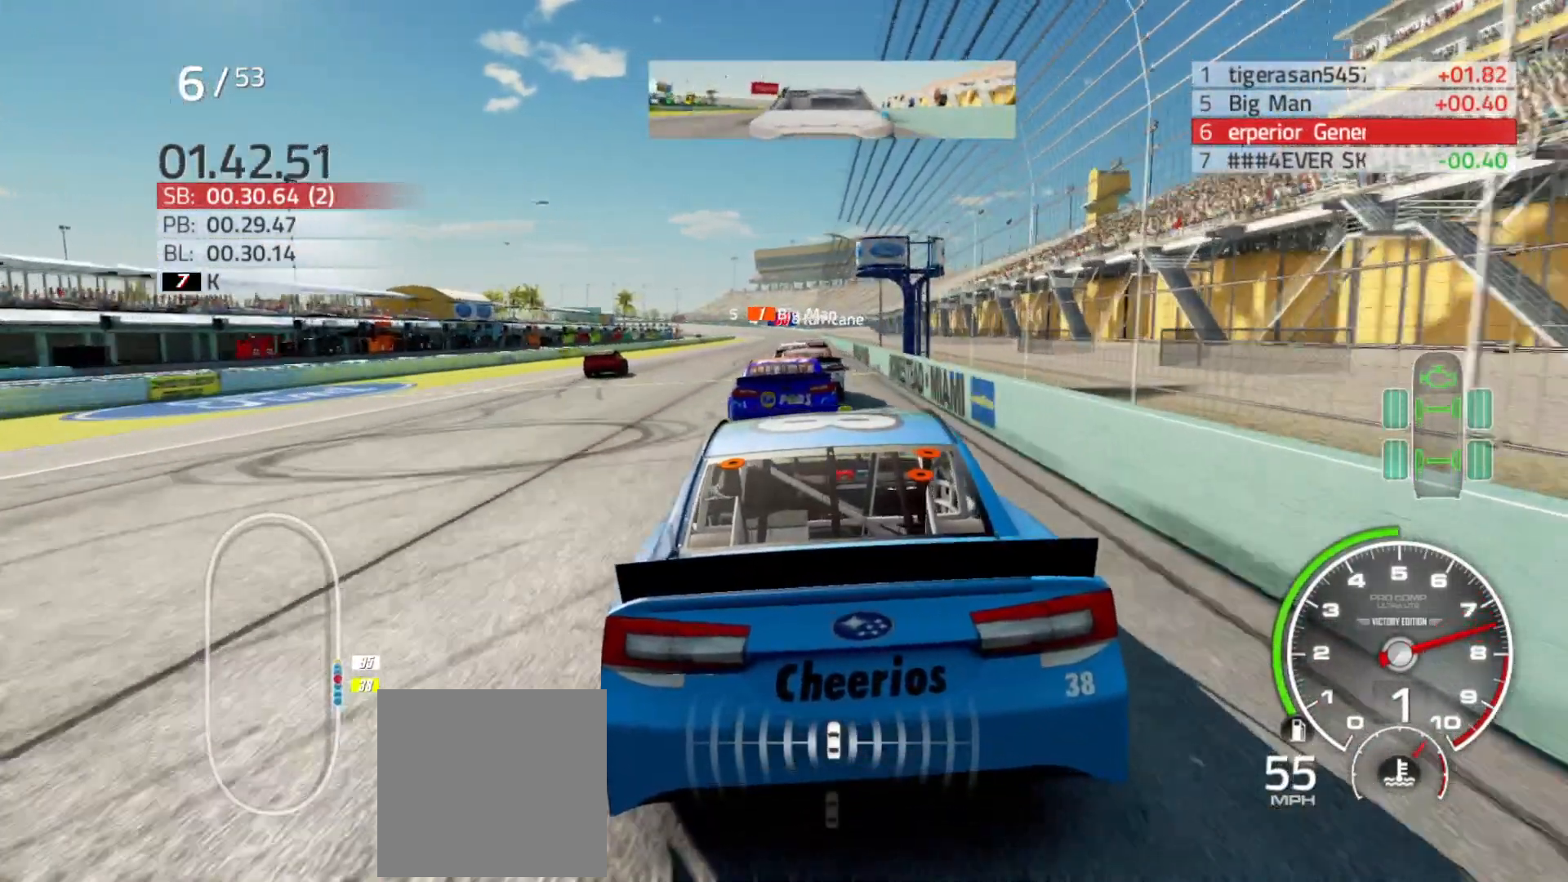
{"buttons": [], "left_stick": "center", "right_stick": "center", "events": [[217, "R2", "down"], [367, "R2", "up"]]}
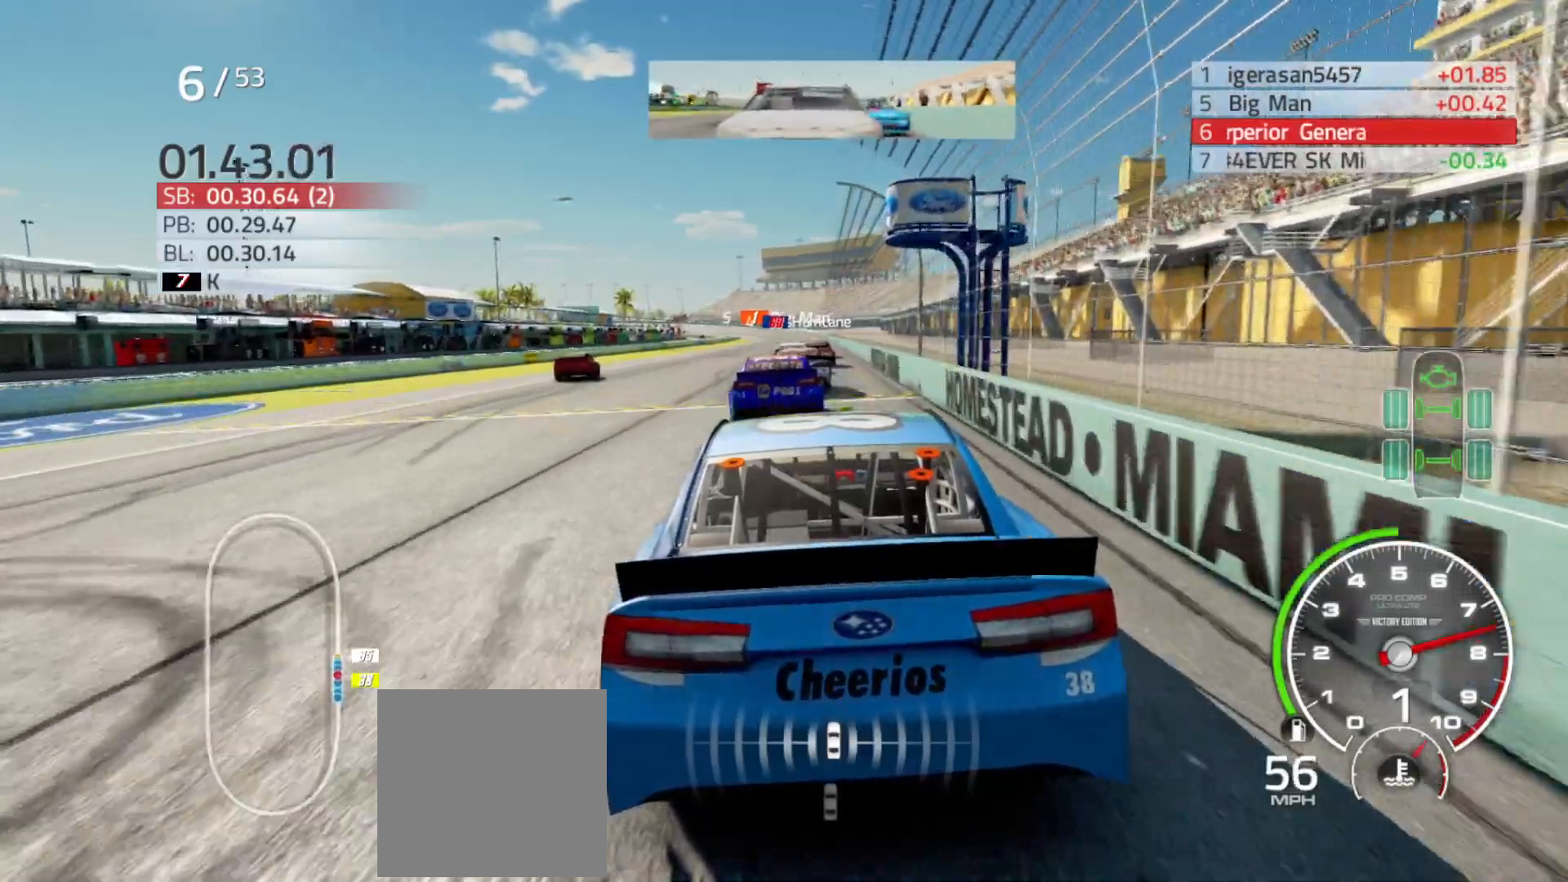
{"buttons": ["R2"], "left_stick": "center", "right_stick": "center", "events": [[17, "R2", "down"], [133, "R2", "up"], [317, "R2", "down"]]}
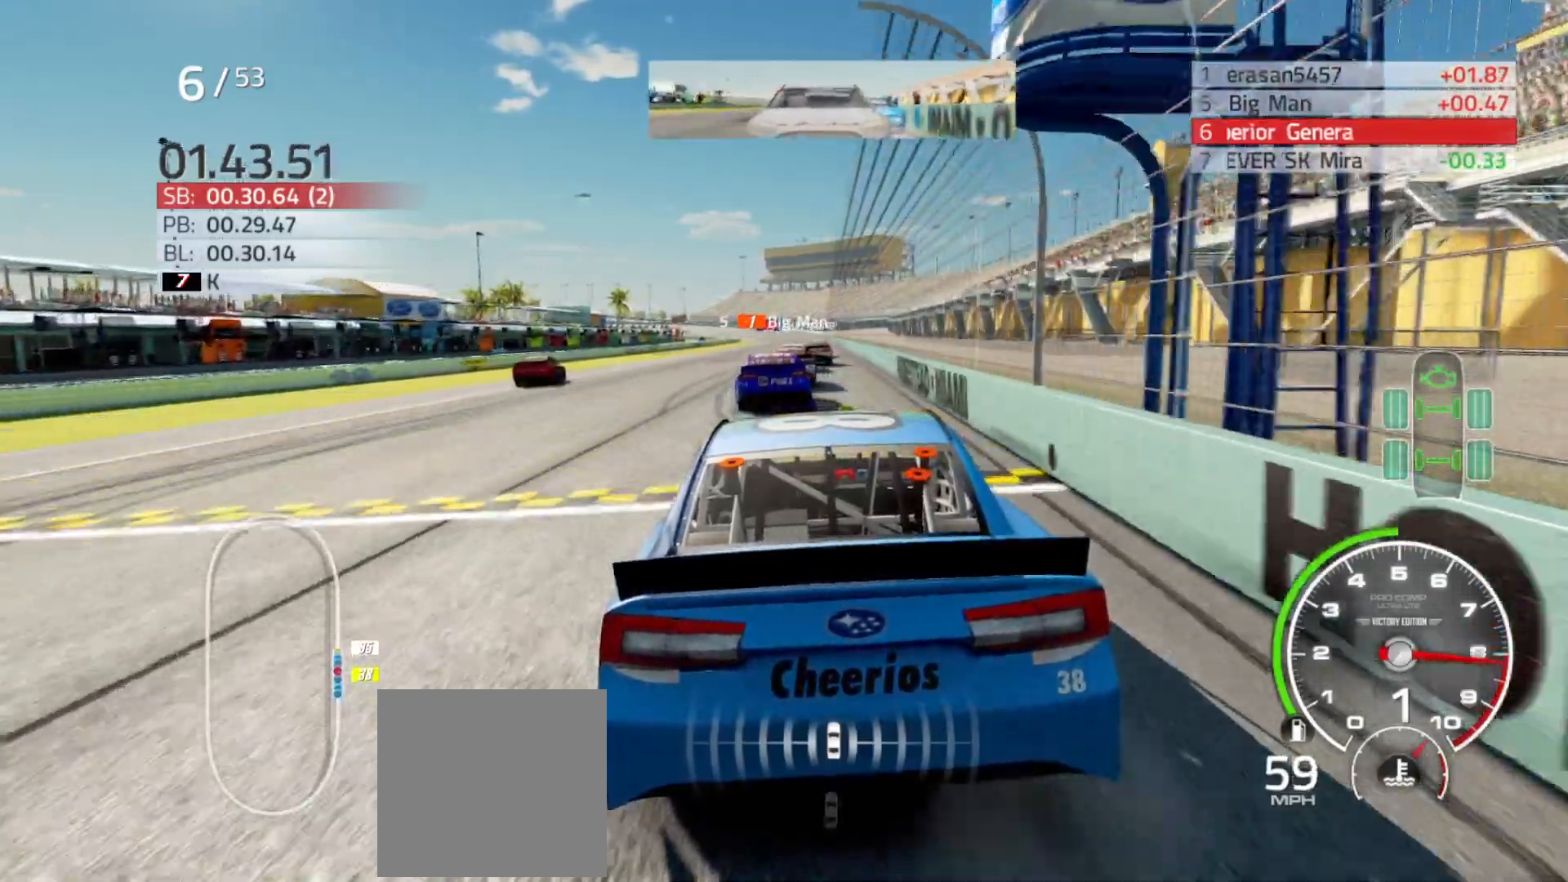
{"buttons": ["R2"], "left_stick": "center", "right_stick": "center", "events": [[200, "left_stick", "left"], [250, "left_stick", "center"]]}
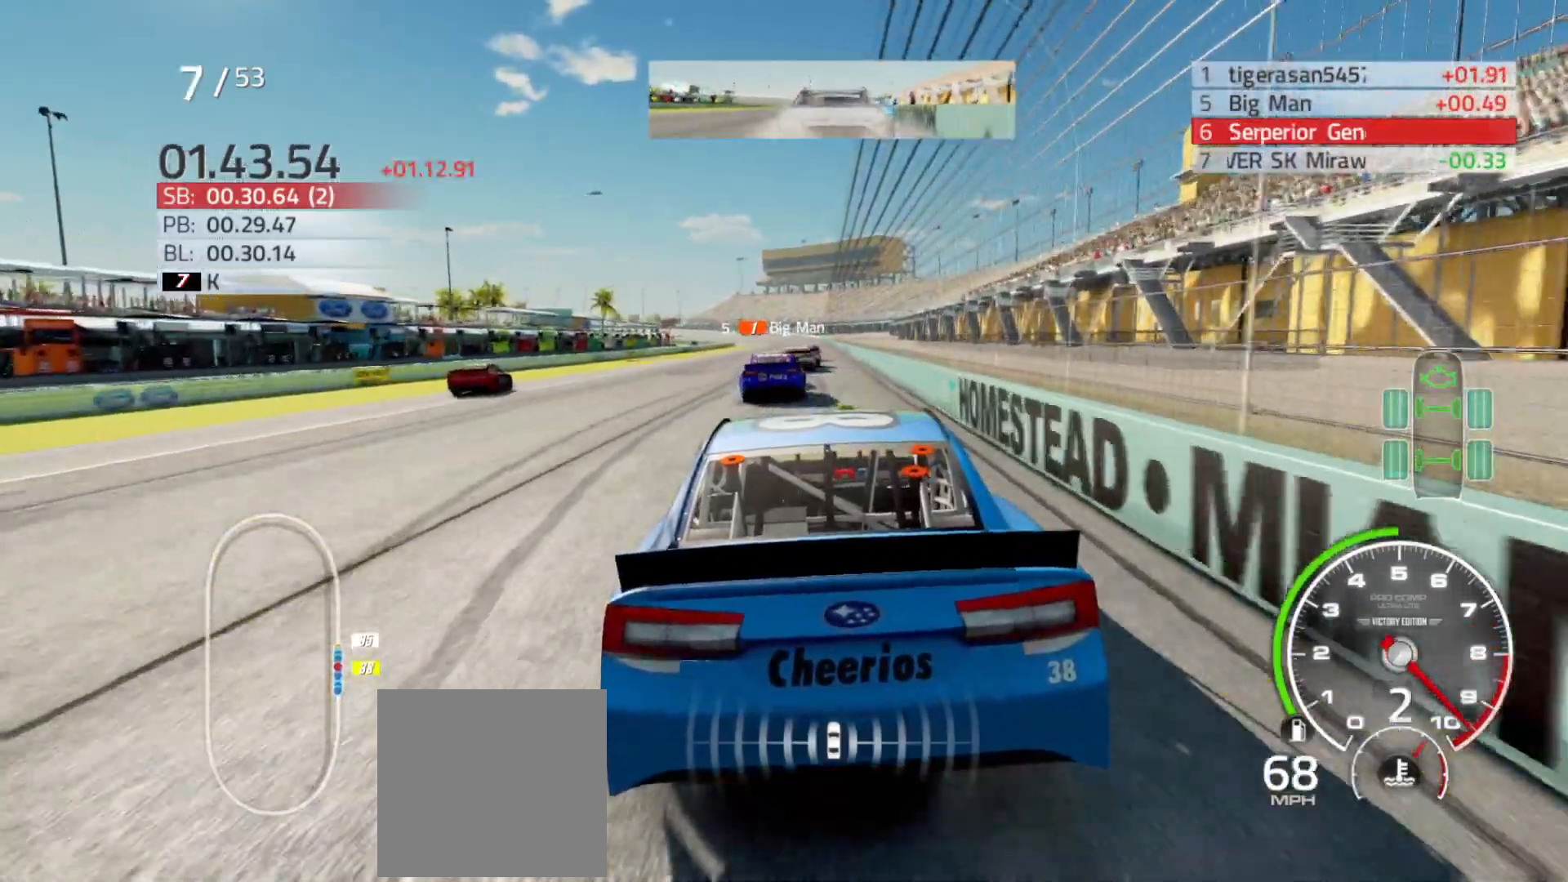
{"buttons": ["R2"], "left_stick": "right", "right_stick": "center", "events": [[17, "left_stick", "left"], [150, "left_stick", "center"], [400, "left_stick", "right"]]}
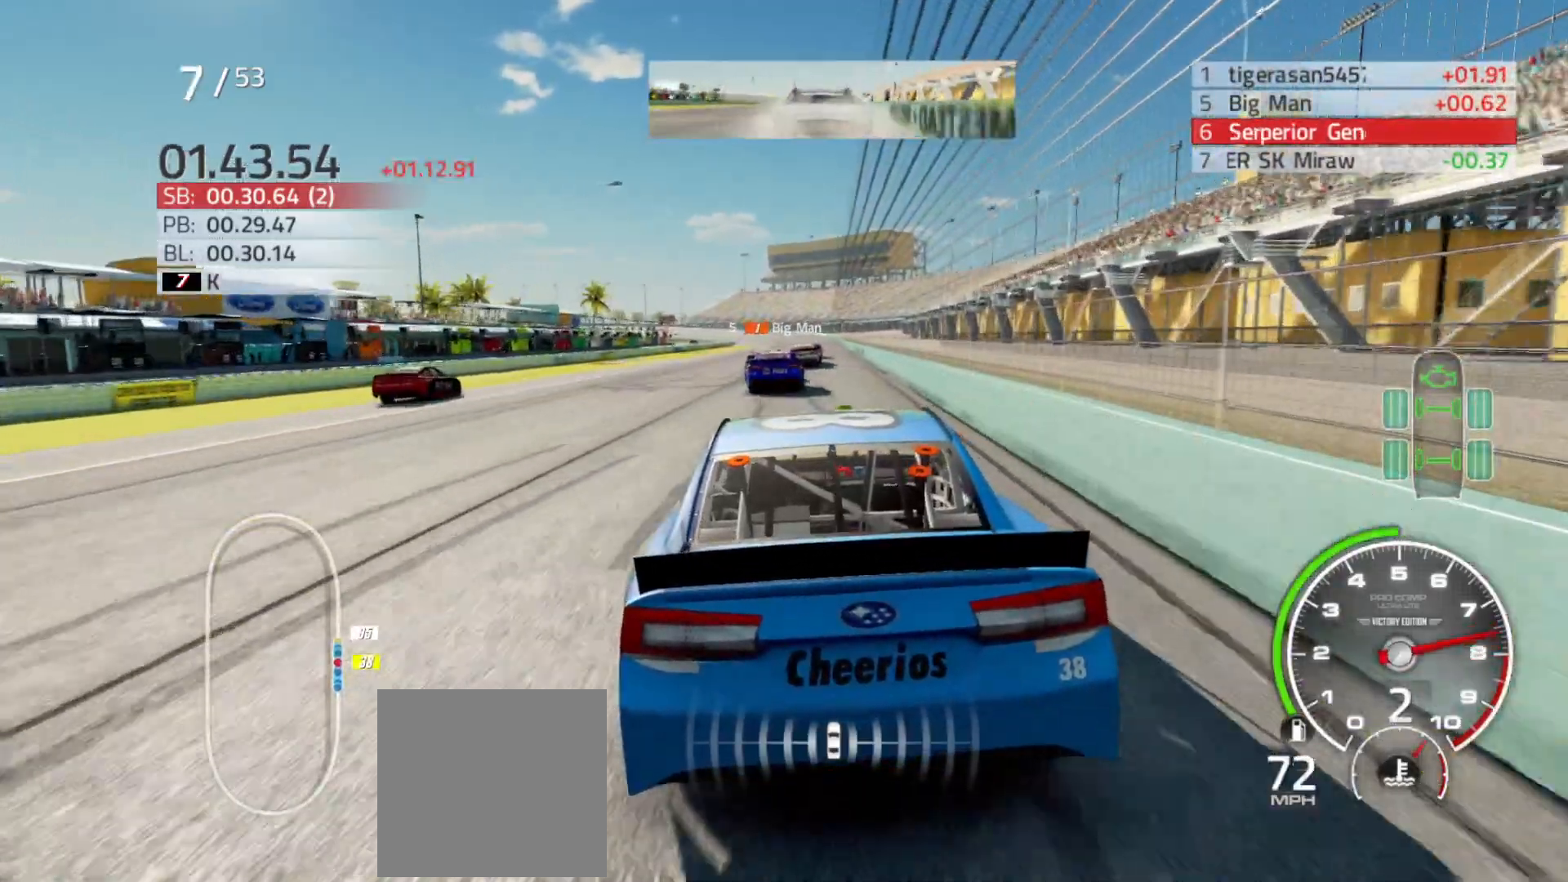
{"buttons": ["R2"], "left_stick": "center", "right_stick": "center", "events": [[17, "left_stick", "center"]]}
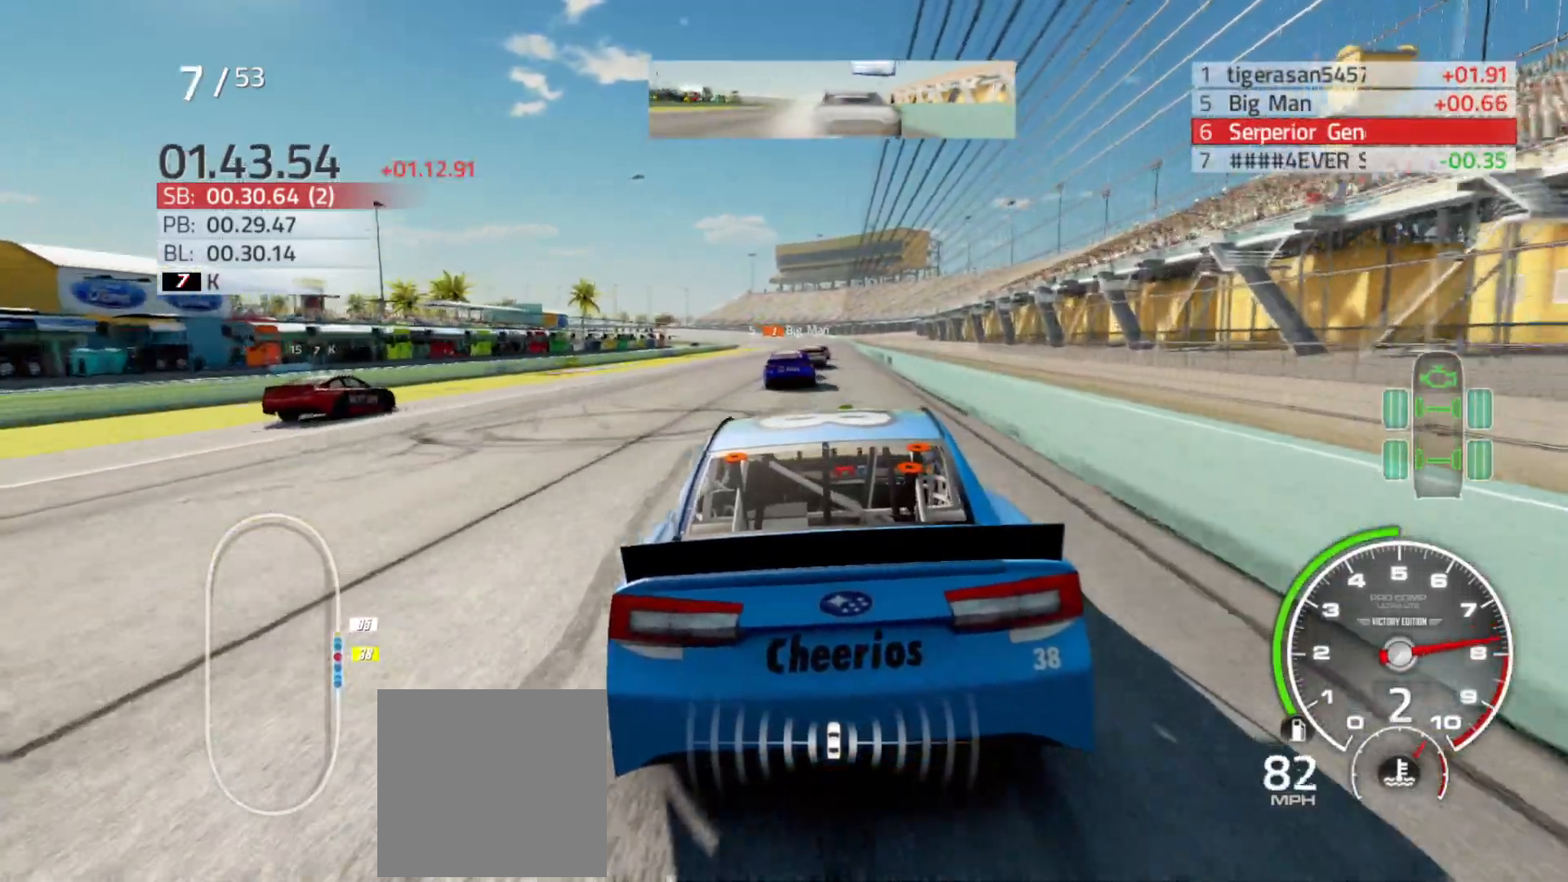
{"buttons": ["R2"], "left_stick": "center", "right_stick": "center", "events": []}
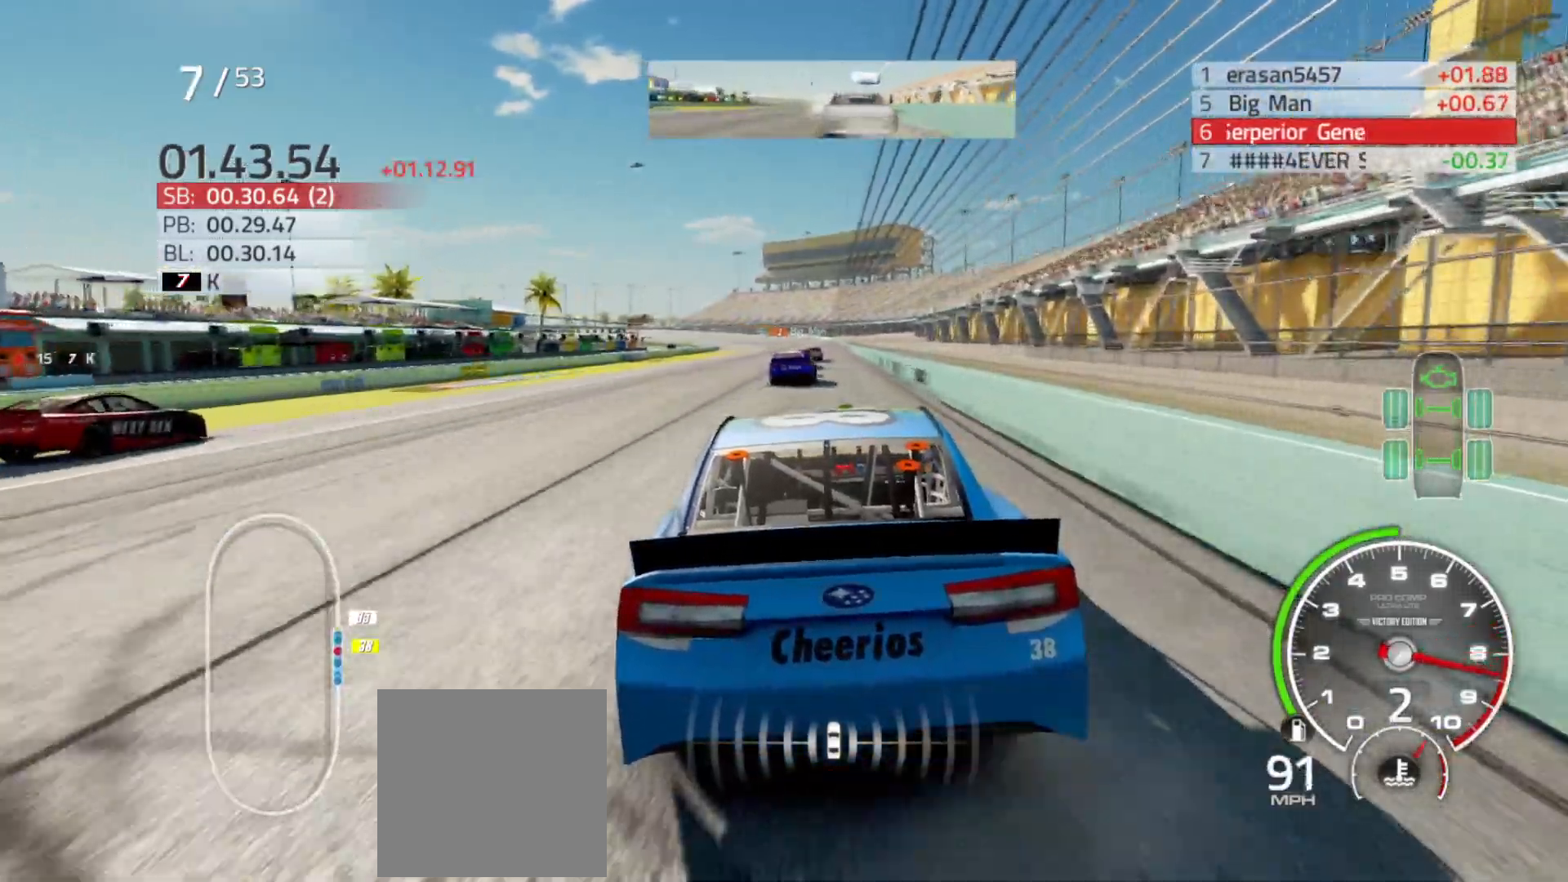
{"buttons": ["R2"], "left_stick": "center", "right_stick": "center", "events": [[117, "left_stick", "right"], [250, "left_stick", "center"]]}